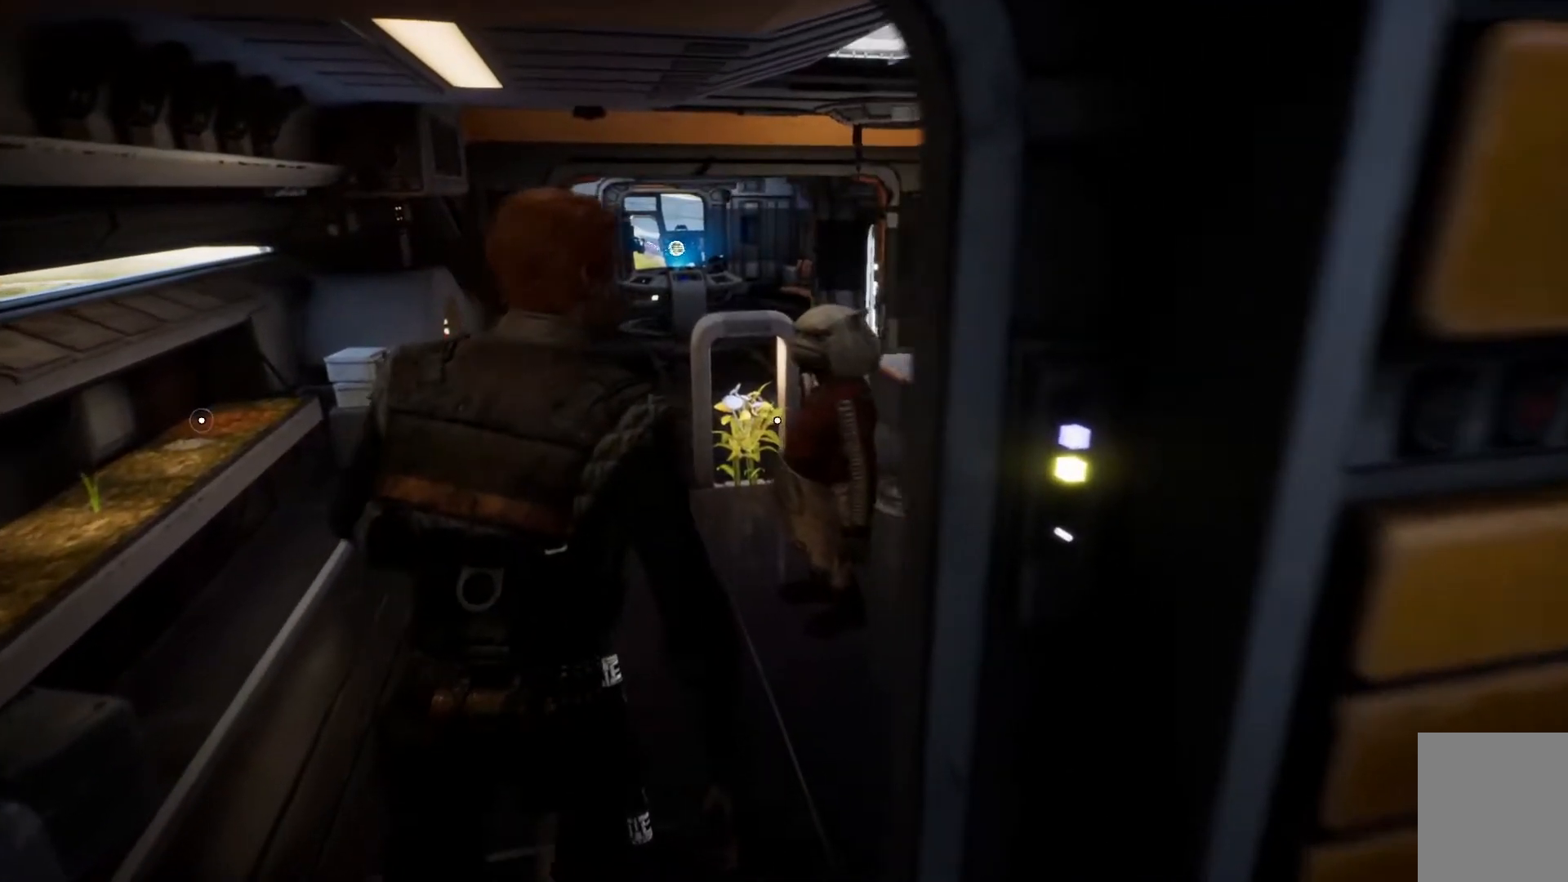
Gameplay with a controller (Xbox layout); each line is a JSON object with the inputs held at the frame after it. "events" lists button and stick changes between this image and that frame as [ms after this image, input, new state], when the widget could be followed in between. Not read: L1 R1.
{"buttons": [], "left_stick": "up-left", "right_stick": "right", "events": [[33, "right_stick", "center"], [317, "right_stick", "right"]]}
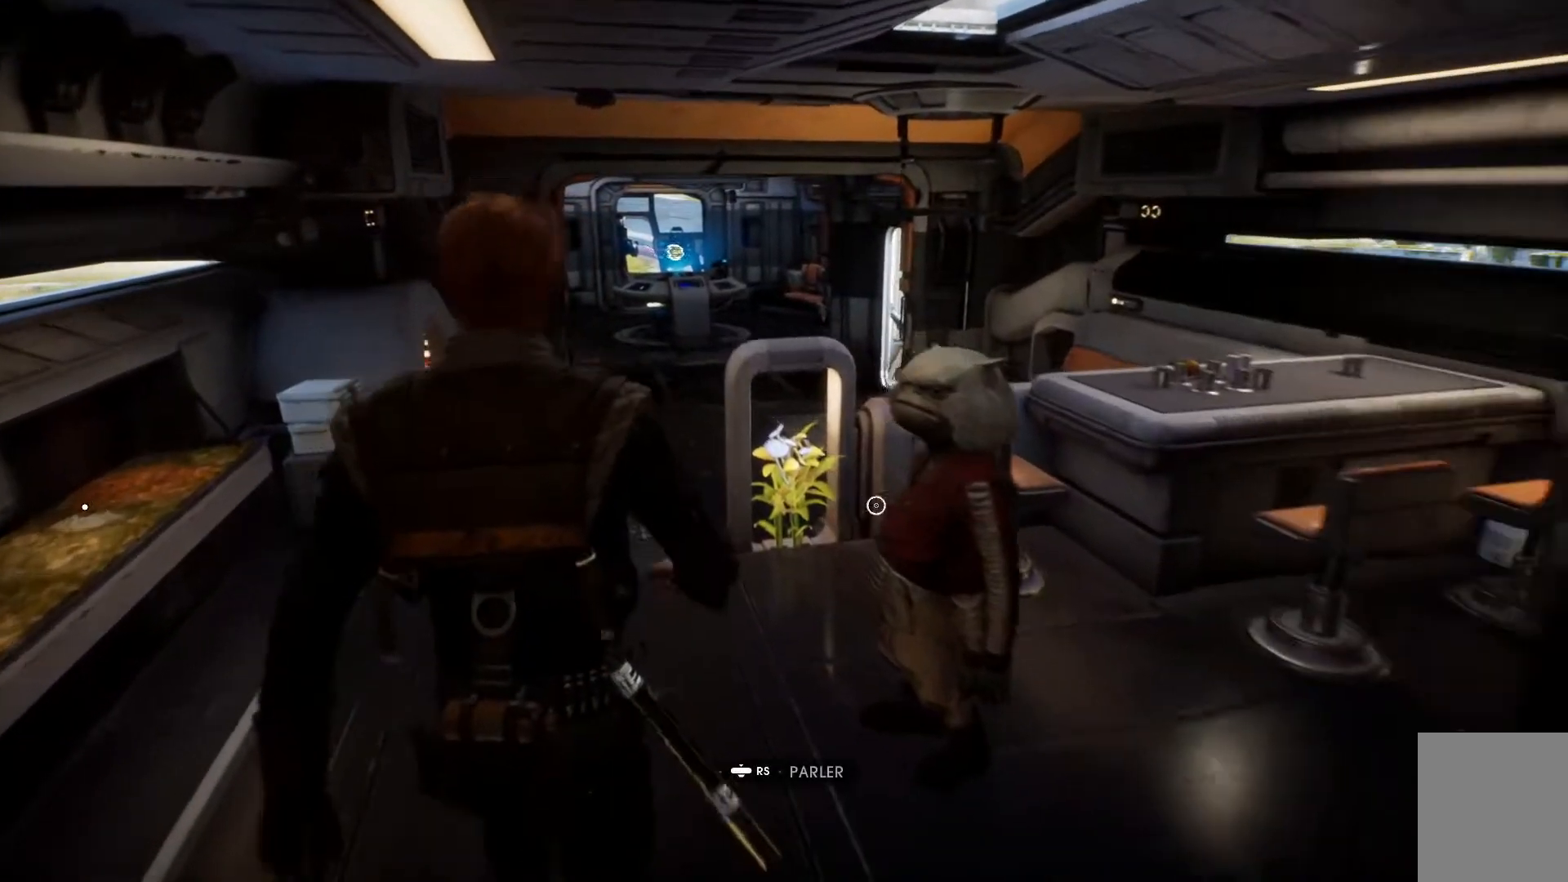
{"buttons": [], "left_stick": "up-left", "right_stick": "center", "events": [[150, "right_stick", "center"]]}
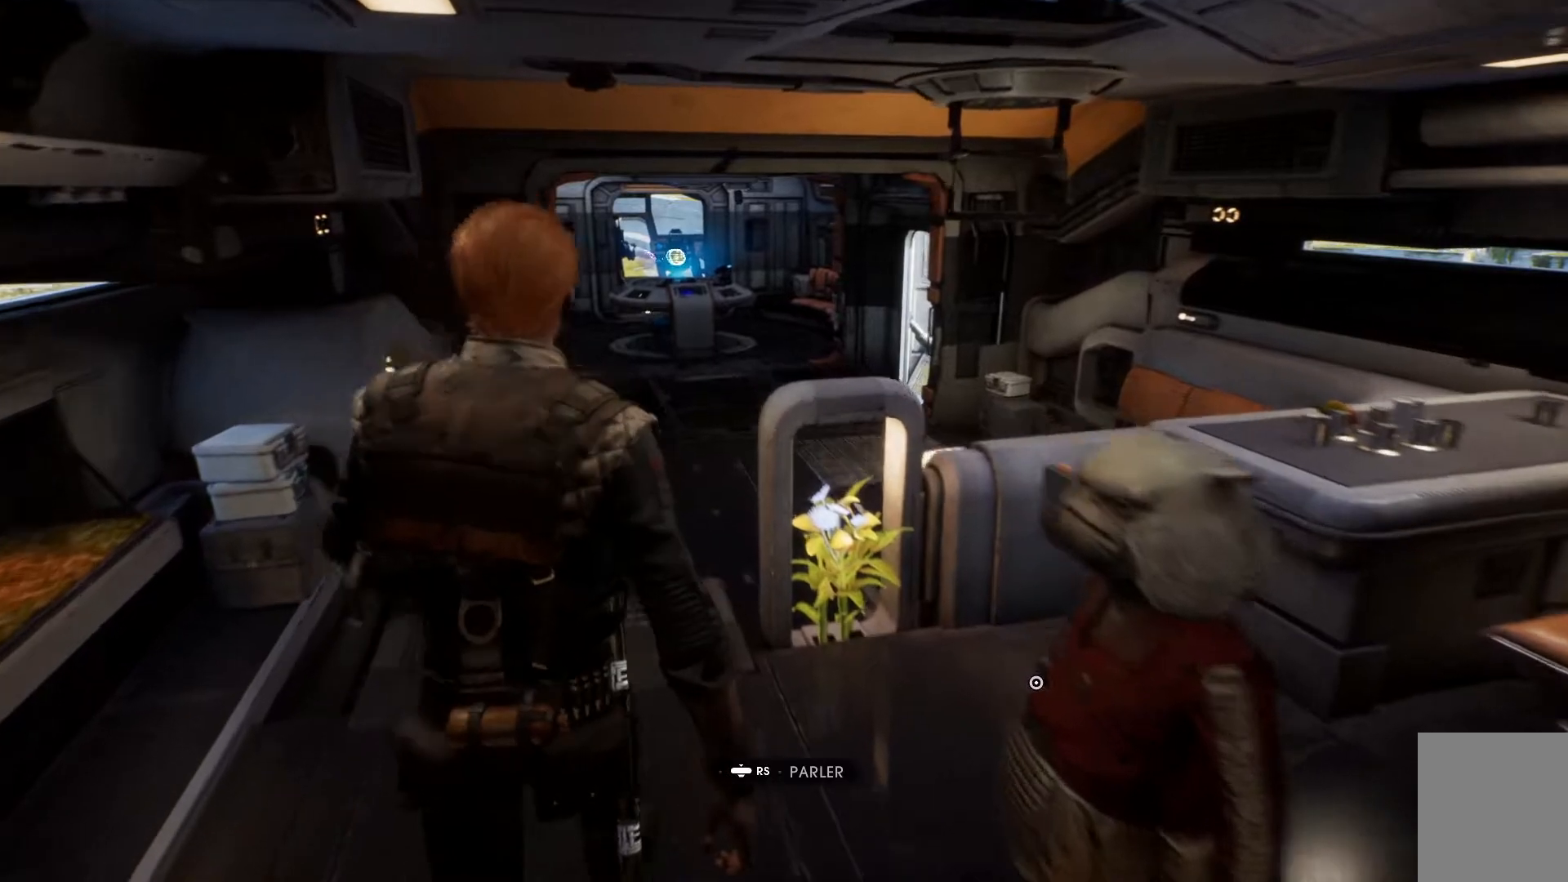
{"buttons": [], "left_stick": "up-left", "right_stick": "center", "events": []}
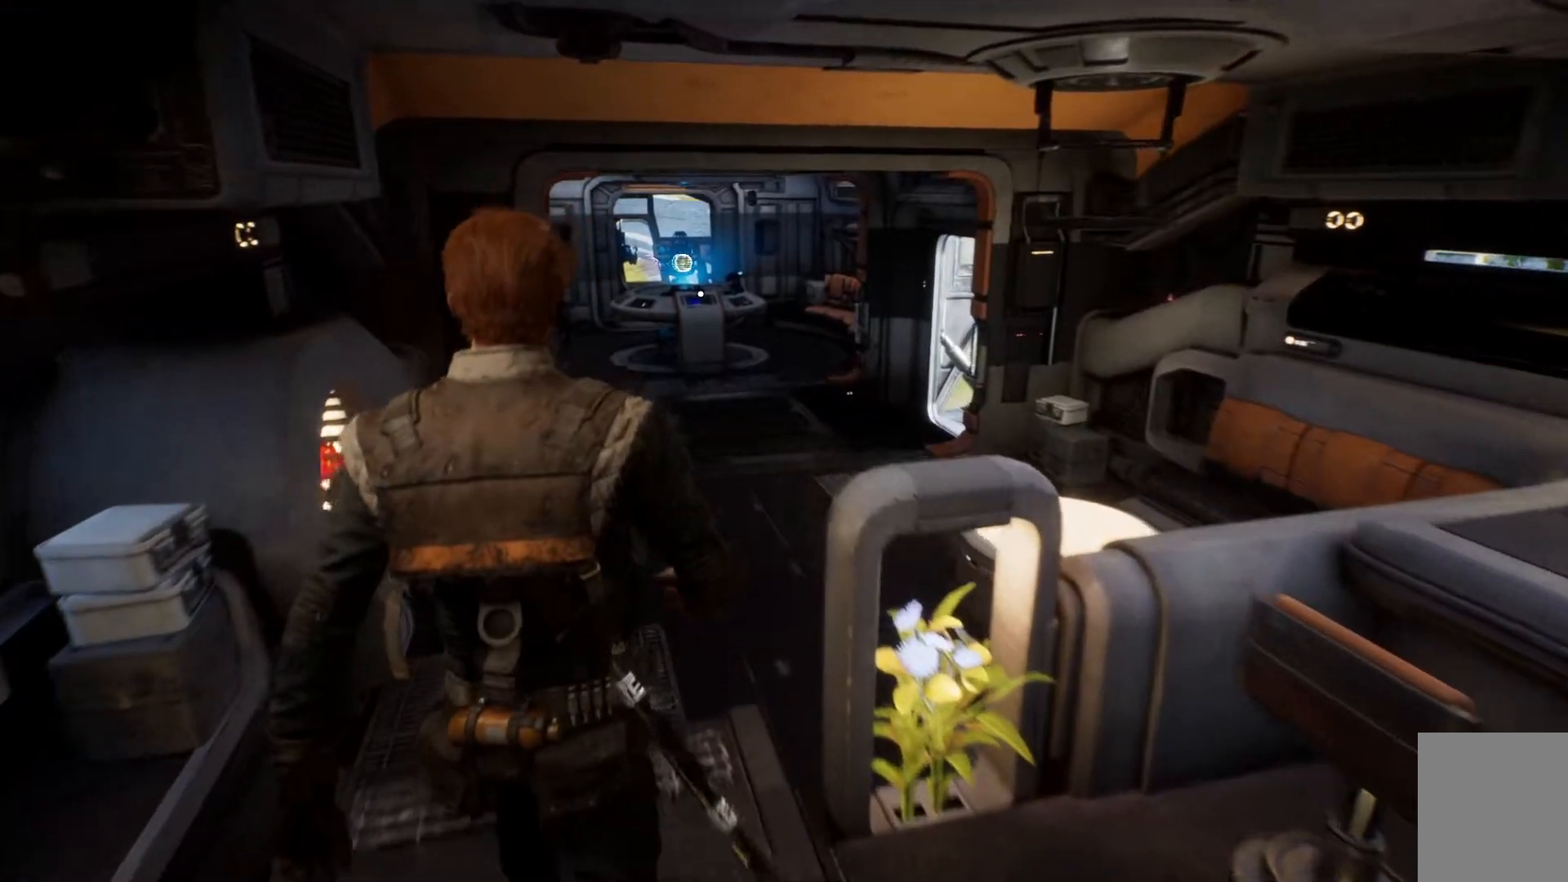
{"buttons": [], "left_stick": "up-left", "right_stick": "right", "events": [[483, "right_stick", "right"]]}
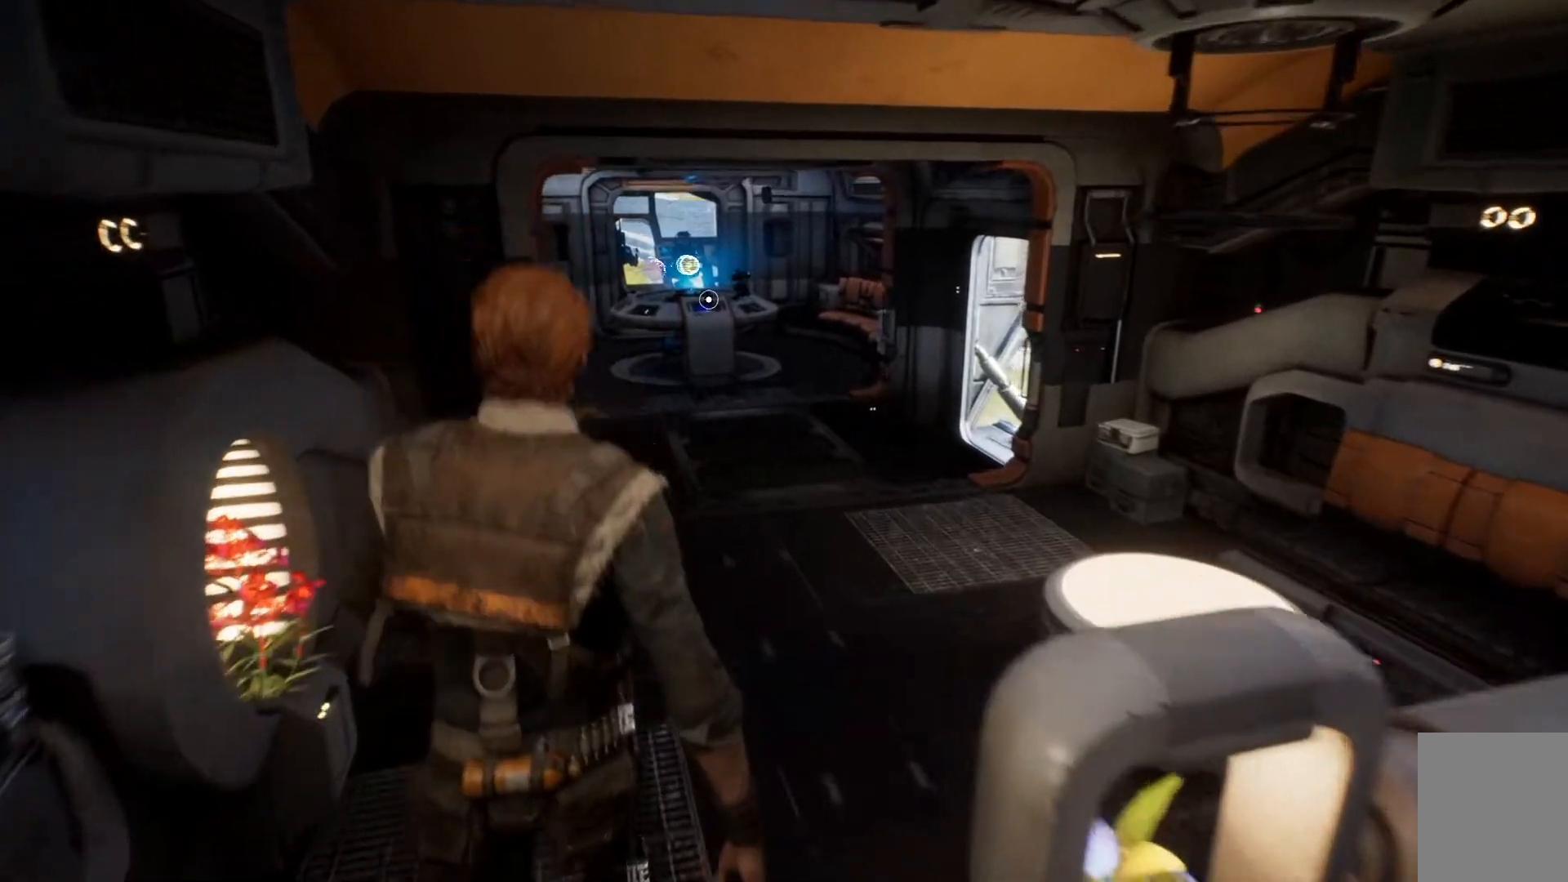
{"buttons": [], "left_stick": "left", "right_stick": "up-right", "events": [[350, "left_stick", "left"], [417, "right_stick", "up-right"]]}
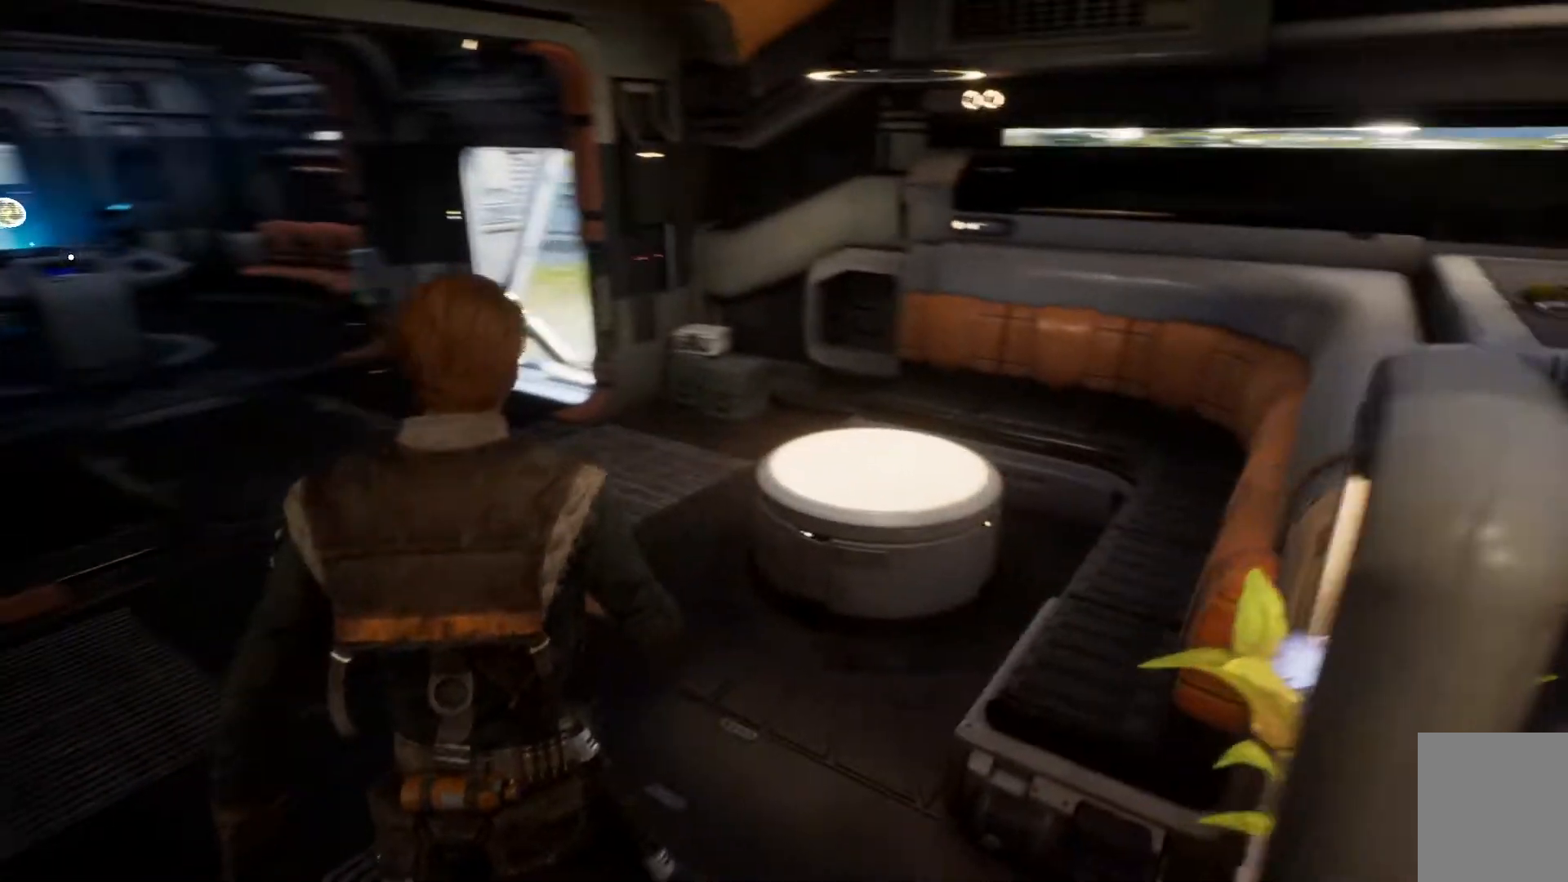
{"buttons": [], "left_stick": "up-left", "right_stick": "down-left", "events": [[133, "right_stick", "center"], [333, "right_stick", "down-left"], [467, "left_stick", "up-left"]]}
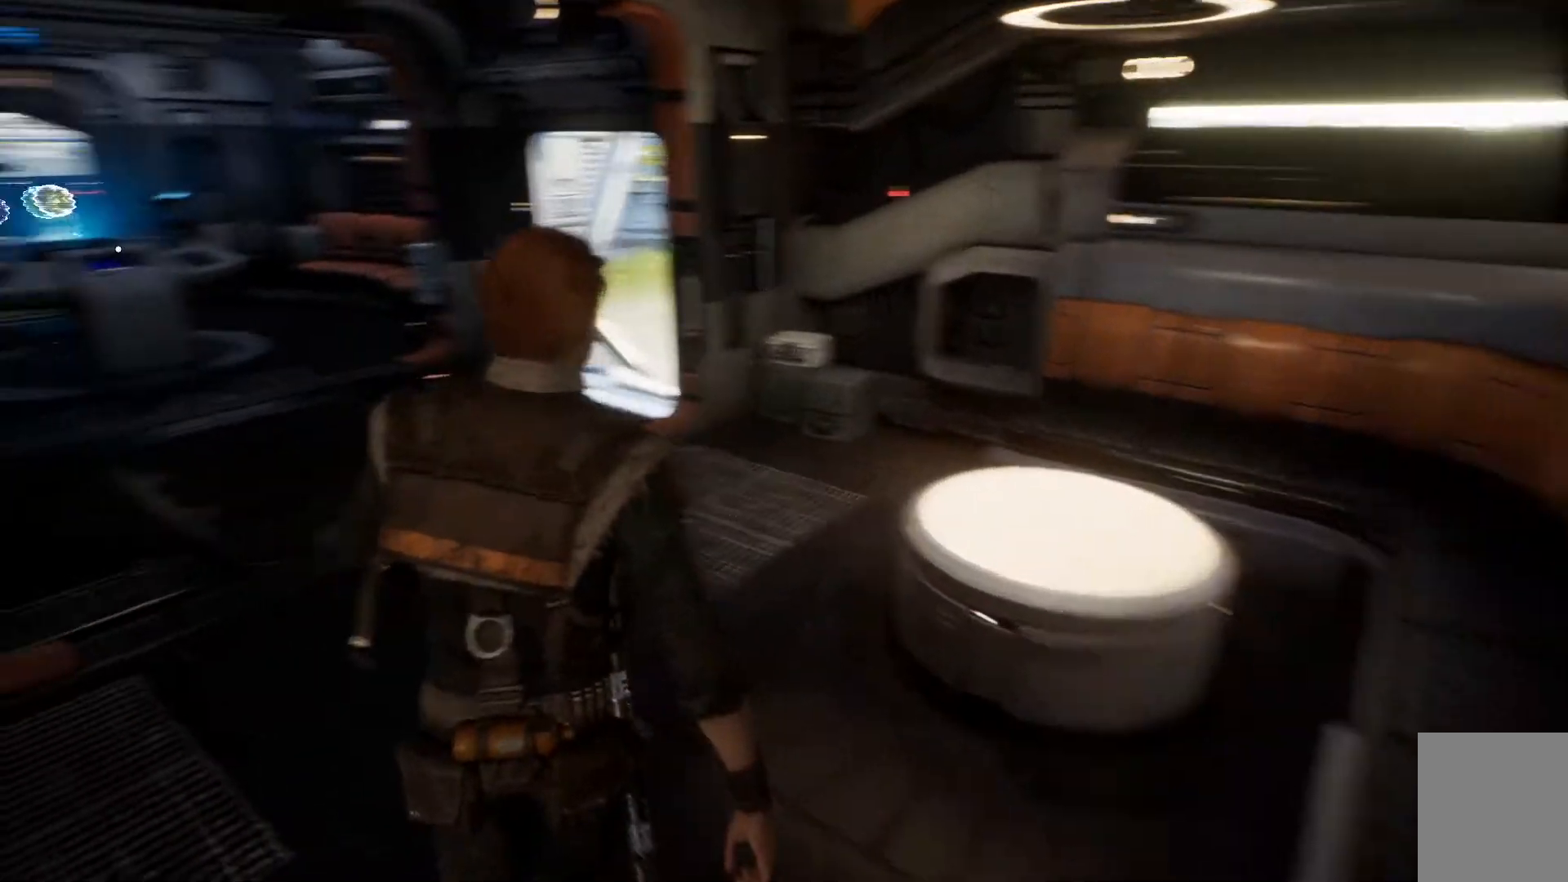
{"buttons": [], "left_stick": "up-left", "right_stick": "down-left"}
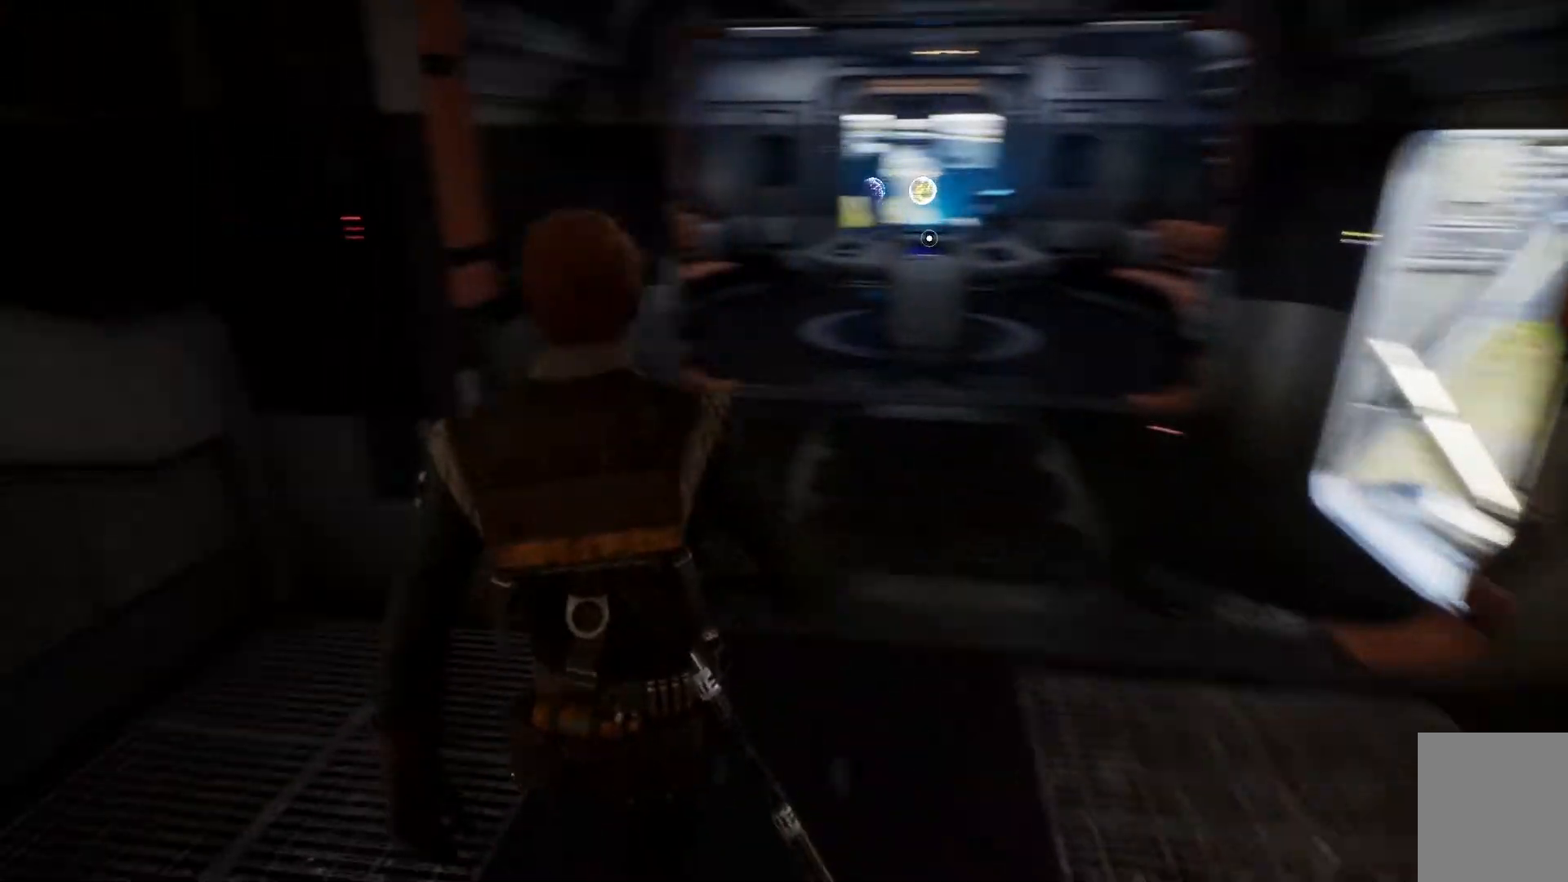
{"buttons": [], "left_stick": "up", "right_stick": "down-left", "events": [[33, "left_stick", "up"]]}
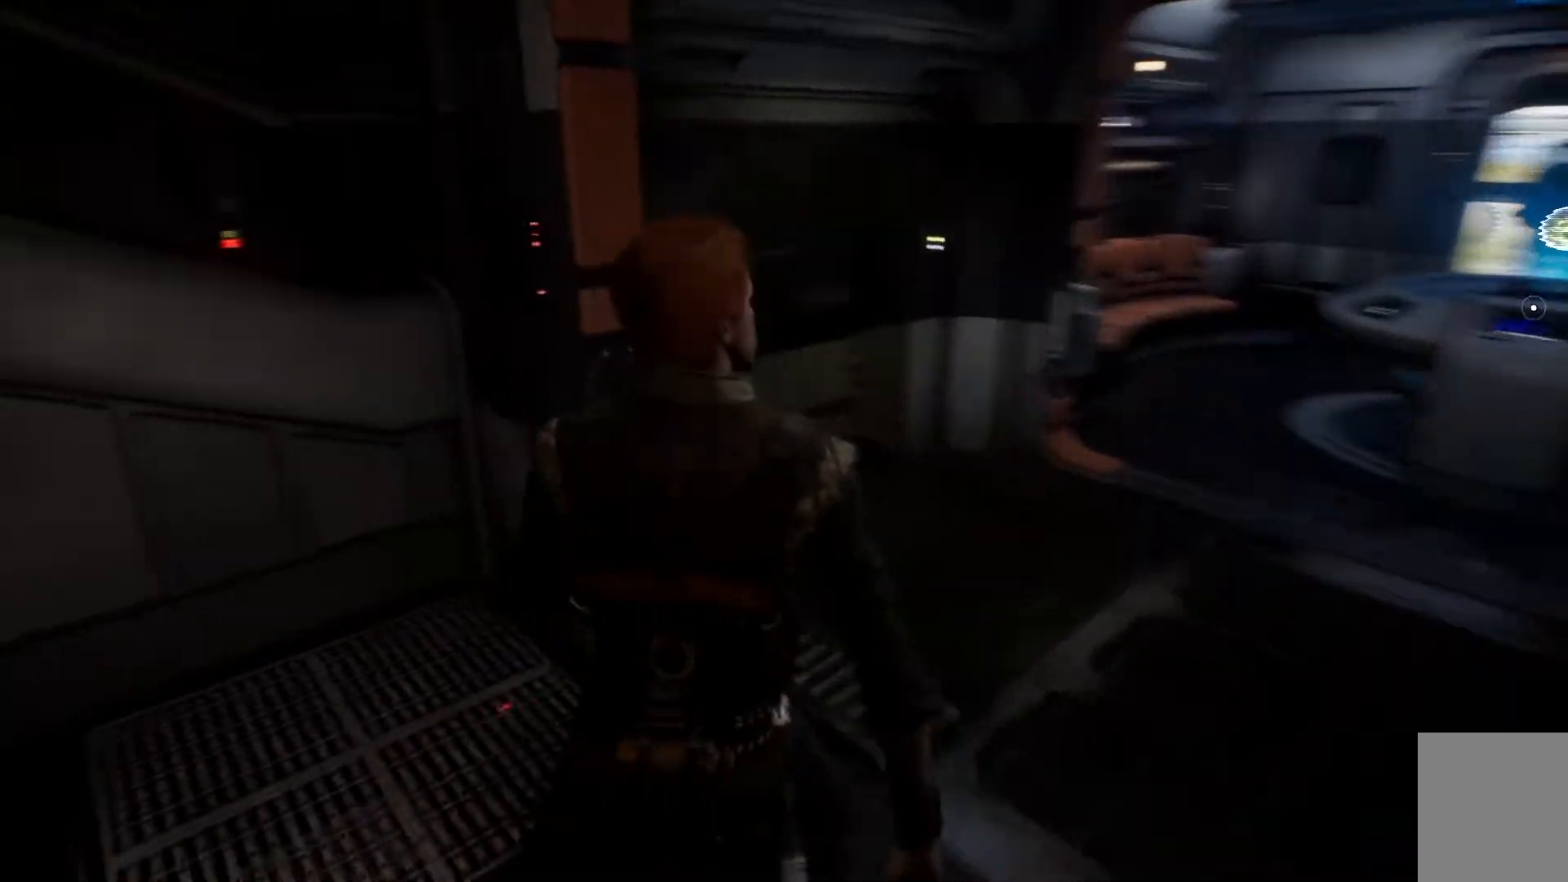
{"buttons": [], "left_stick": "up", "right_stick": "center", "events": [[333, "right_stick", "center"]]}
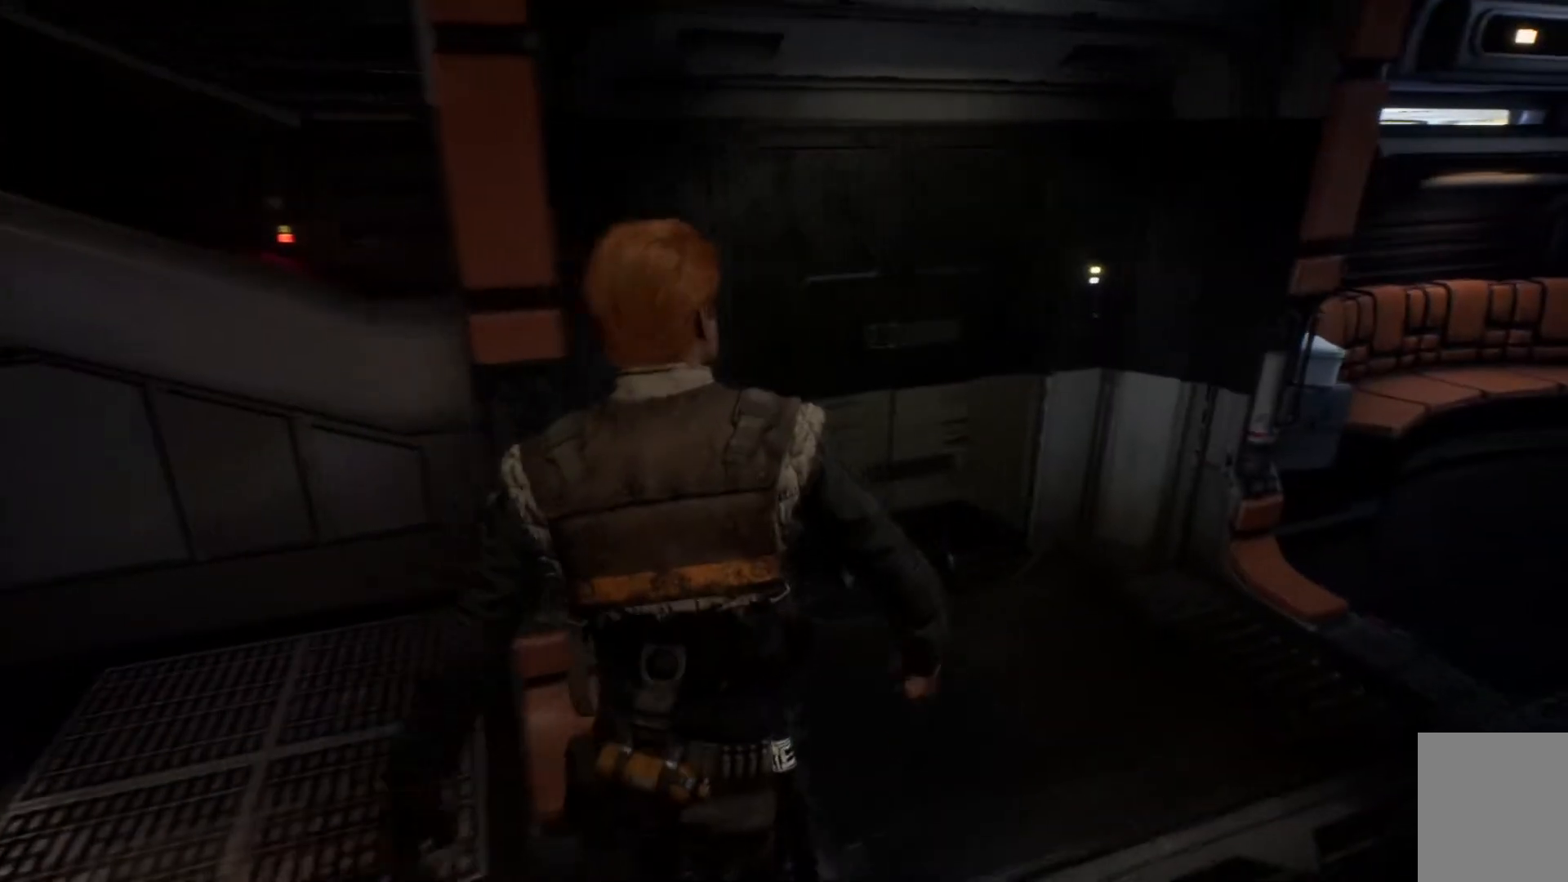
{"buttons": [], "left_stick": "up", "right_stick": "center", "events": []}
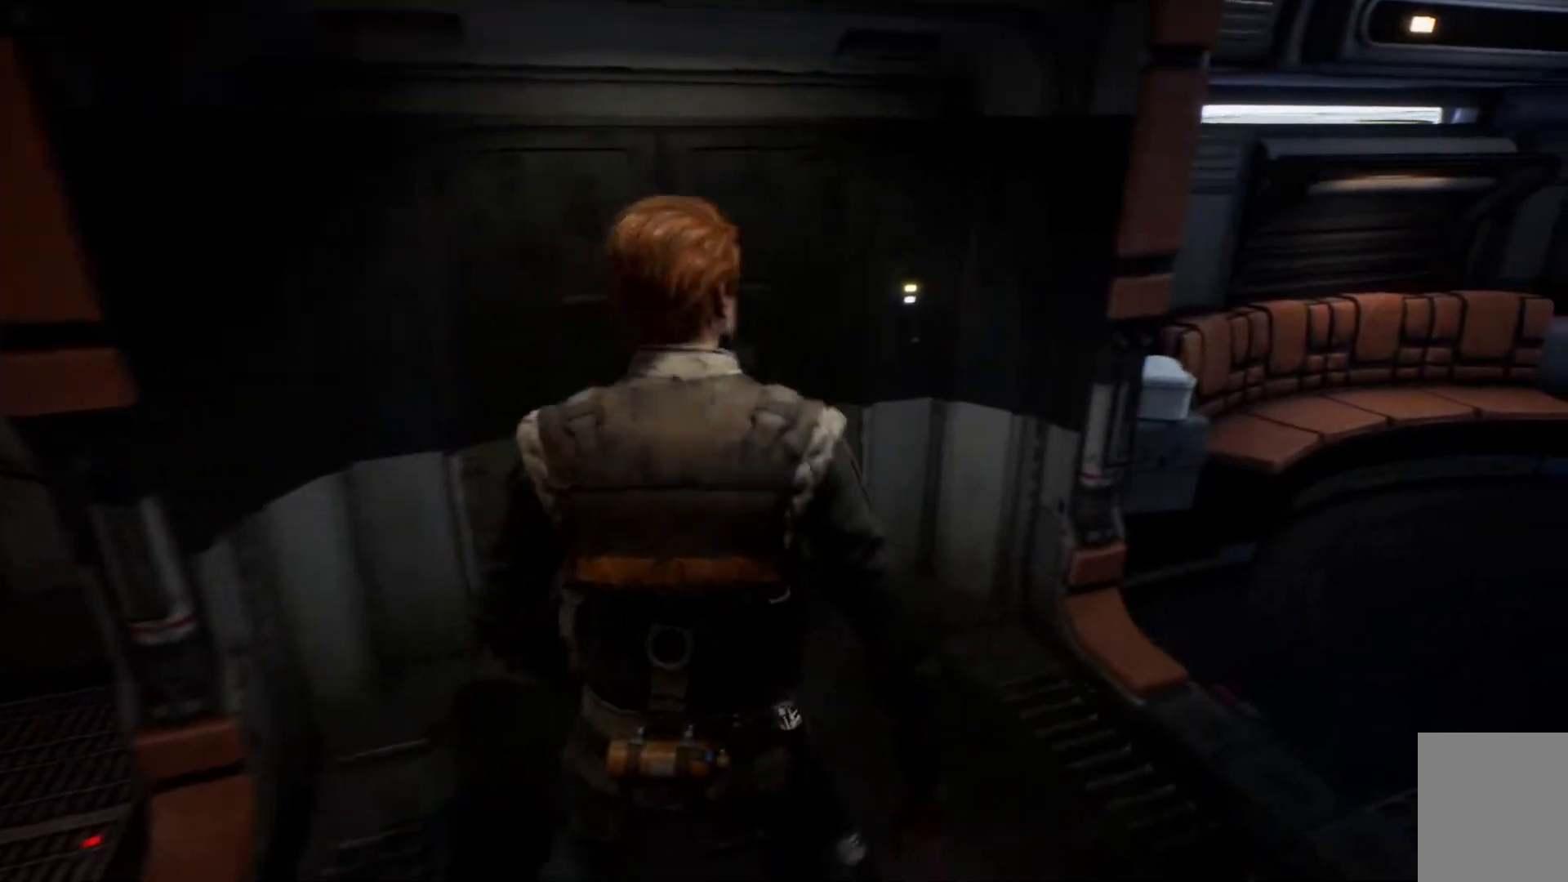
{"buttons": [], "left_stick": "up-left", "right_stick": "center", "events": [[67, "left_stick", "up-left"]]}
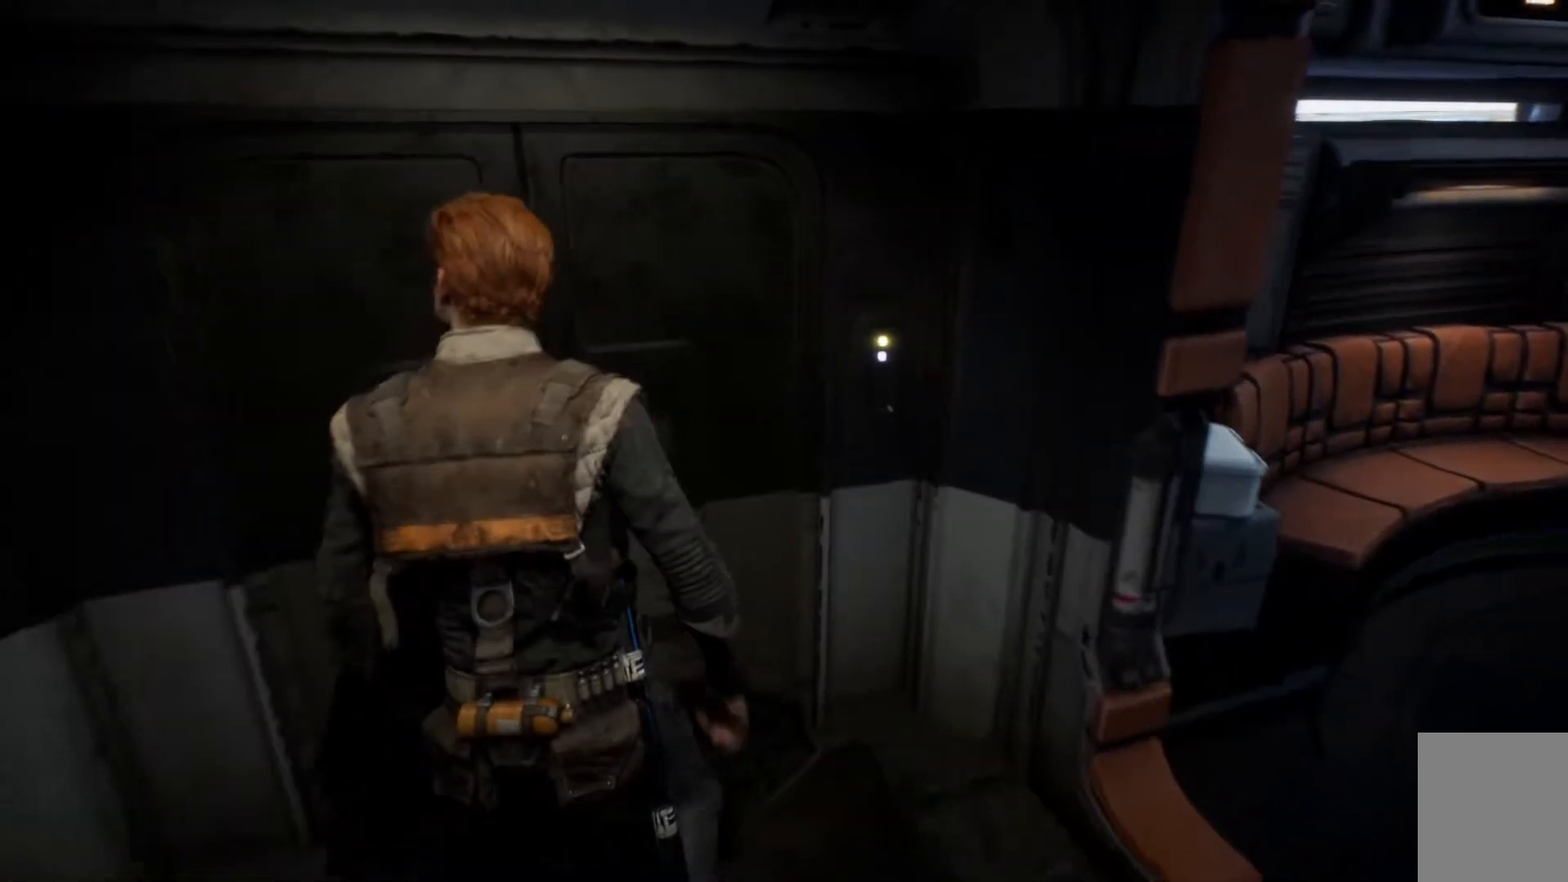
{"buttons": [], "left_stick": "up-right", "right_stick": "up-right", "events": [[67, "right_stick", "up-right"], [133, "left_stick", "up"], [317, "left_stick", "up-right"]]}
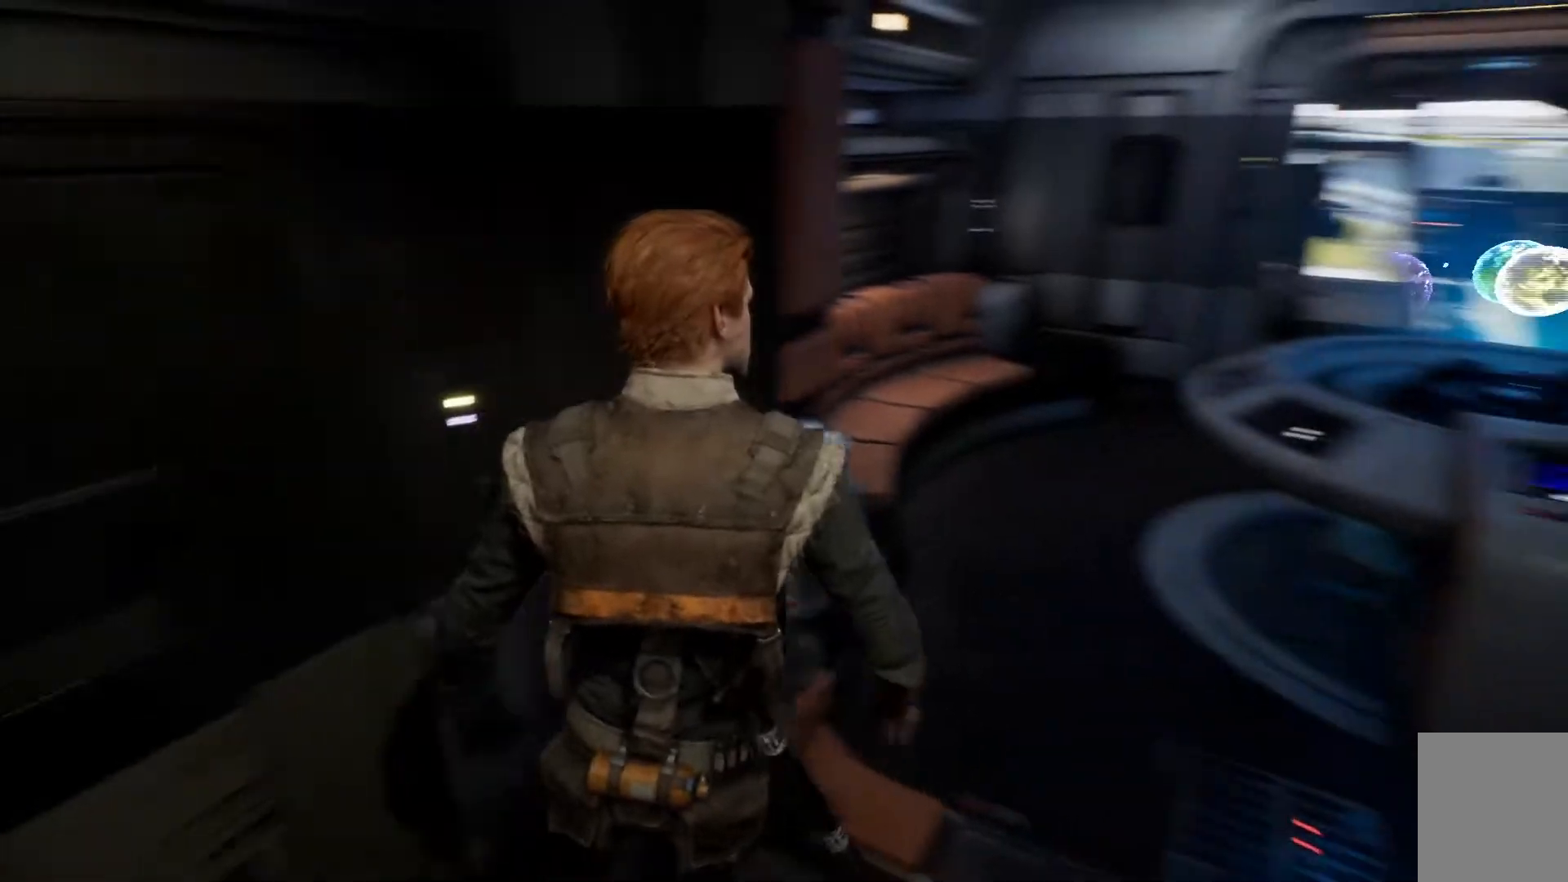
{"buttons": [], "left_stick": "up", "right_stick": "center", "events": [[67, "right_stick", "center"], [133, "left_stick", "up"]]}
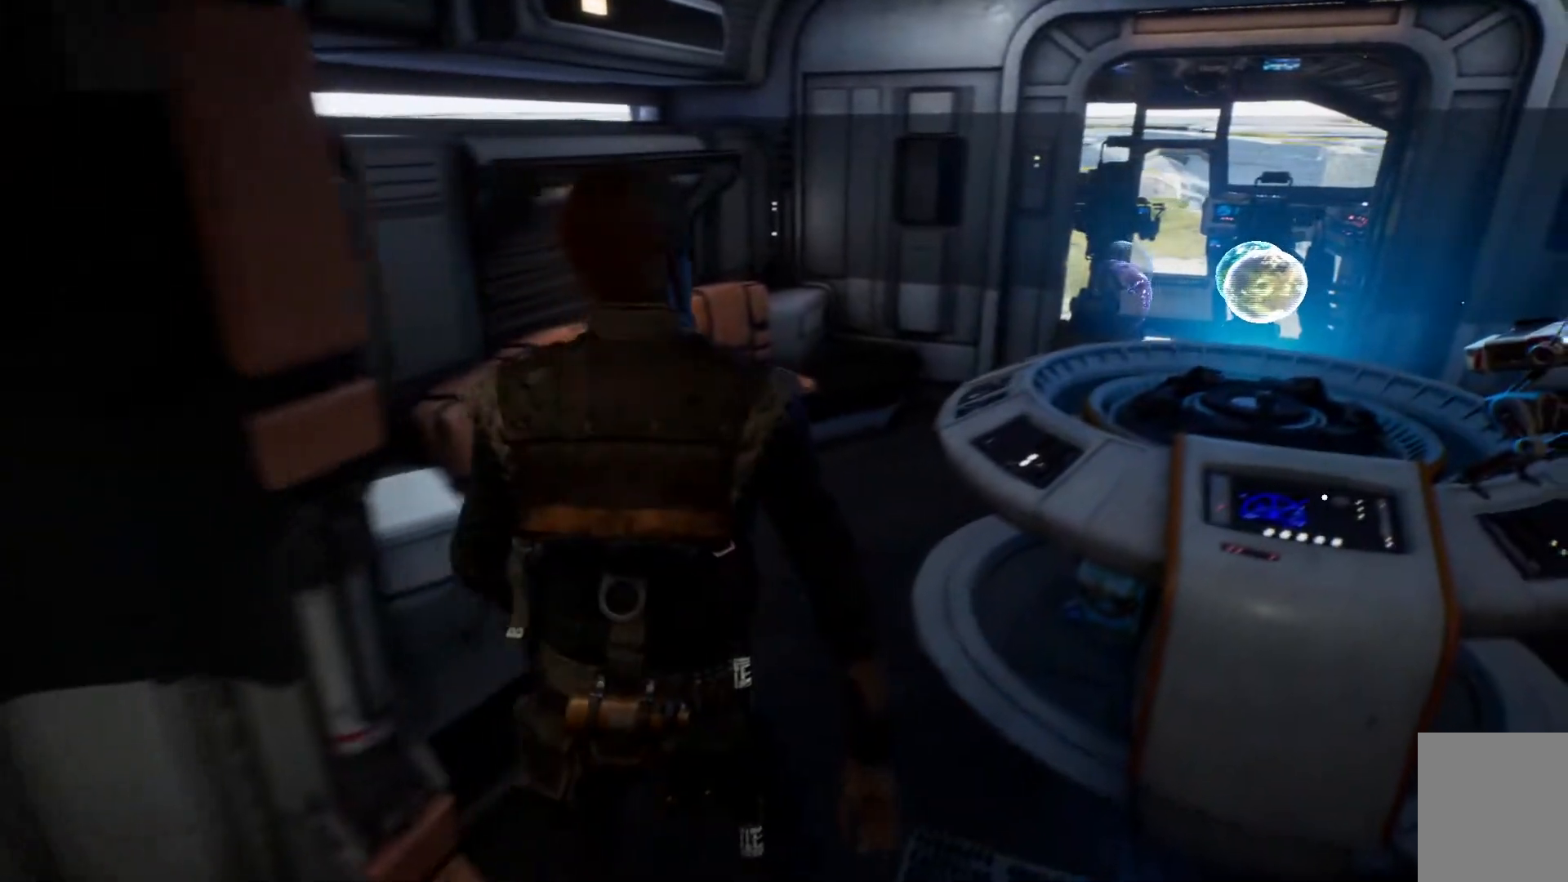
{"buttons": [], "left_stick": "up-left", "right_stick": "right", "events": [[183, "left_stick", "up-left"], [483, "right_stick", "right"]]}
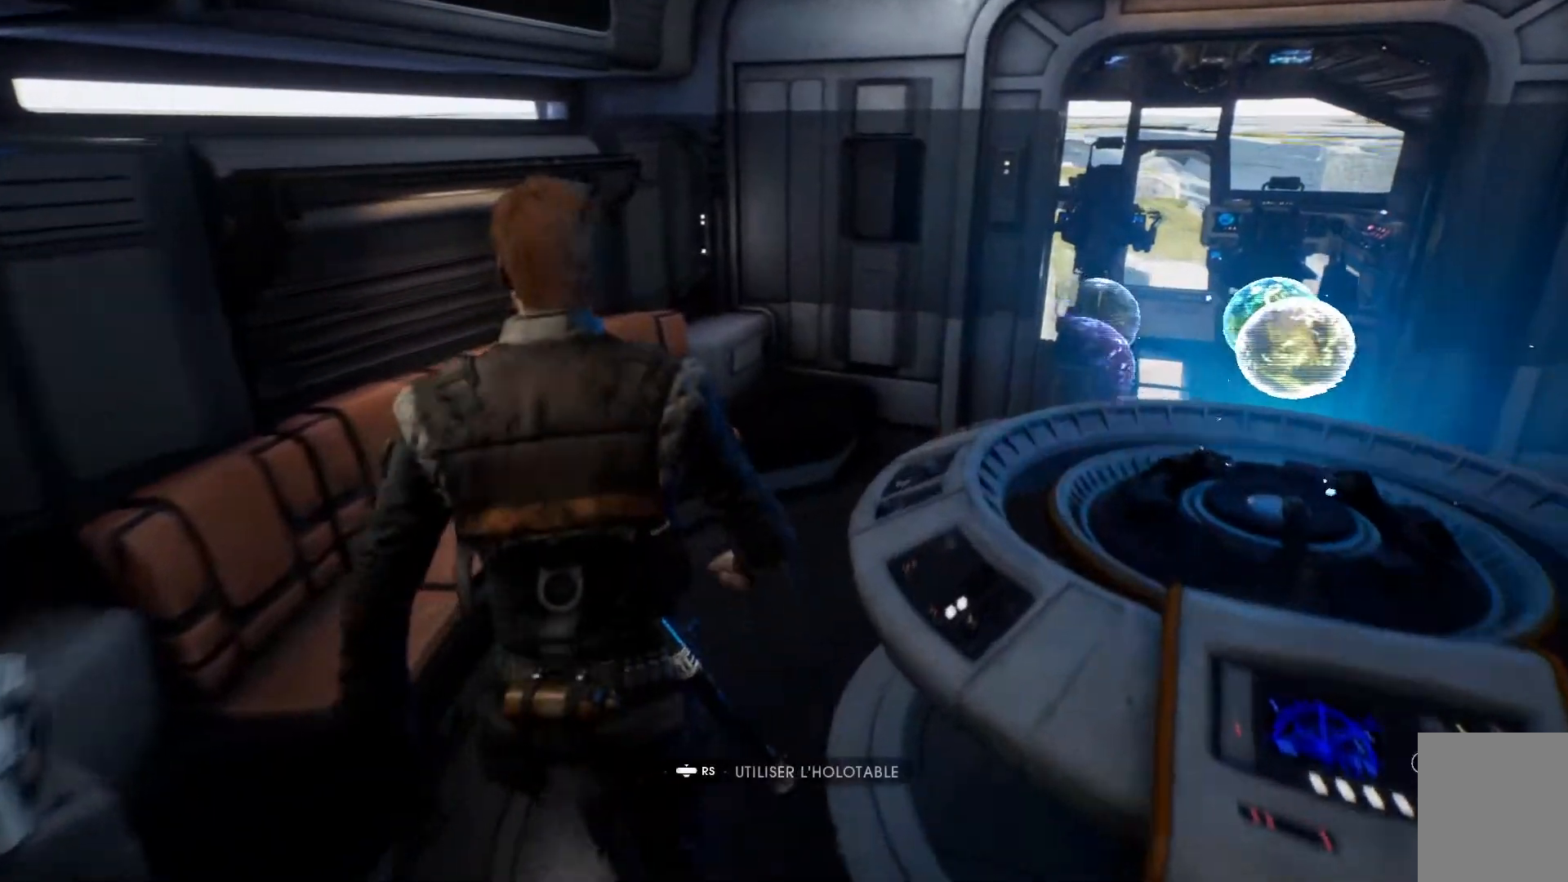
{"buttons": [], "left_stick": "up-left", "right_stick": "right", "events": []}
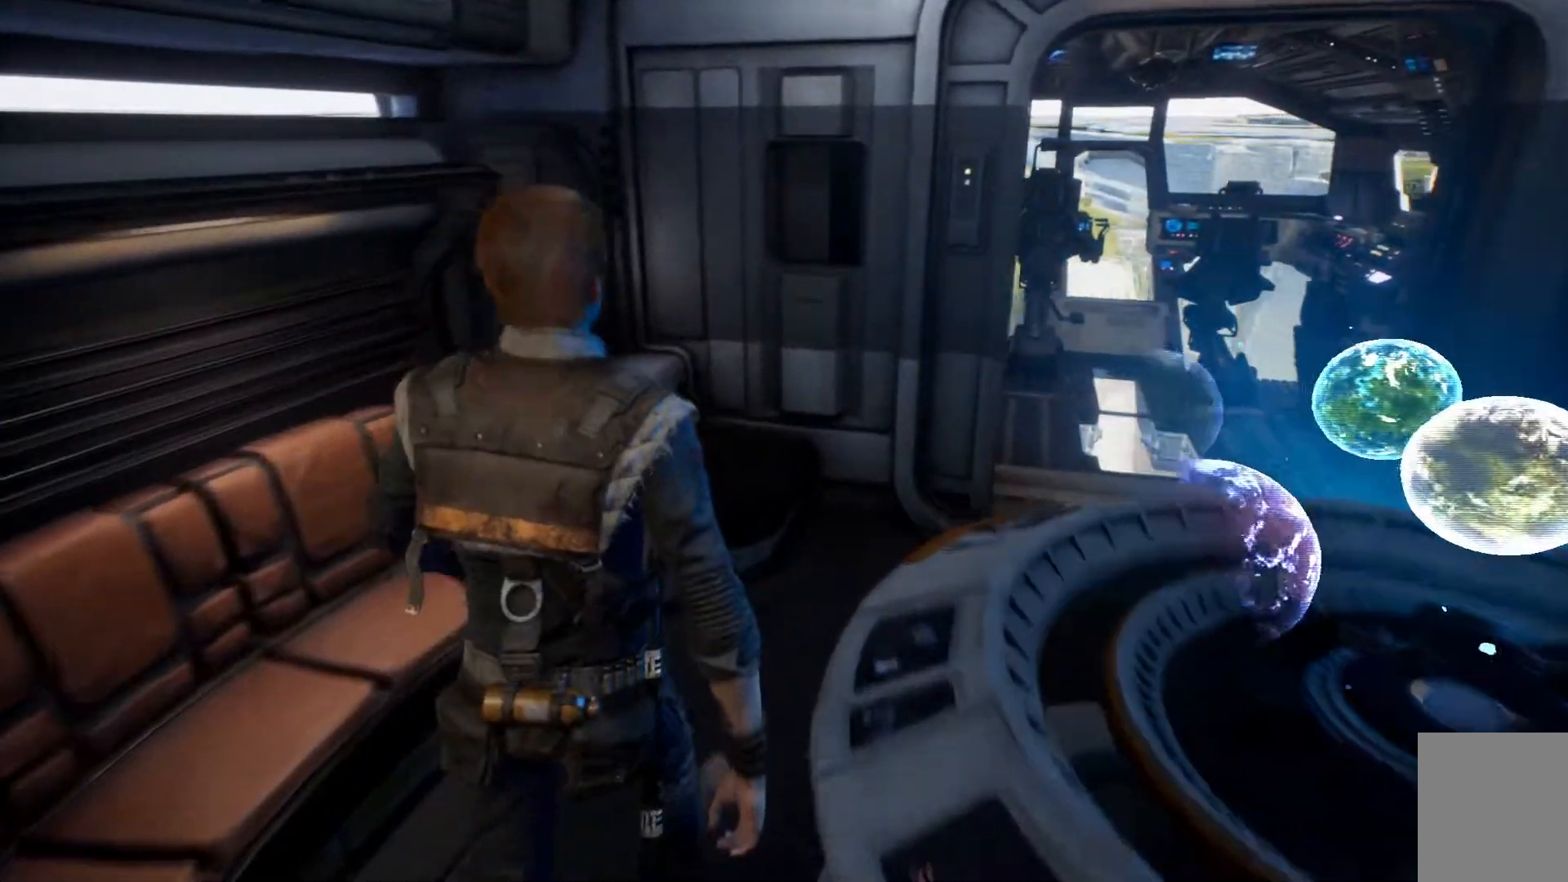
{"buttons": [], "left_stick": "up", "right_stick": "center", "events": [[383, "right_stick", "center"], [467, "left_stick", "up"]]}
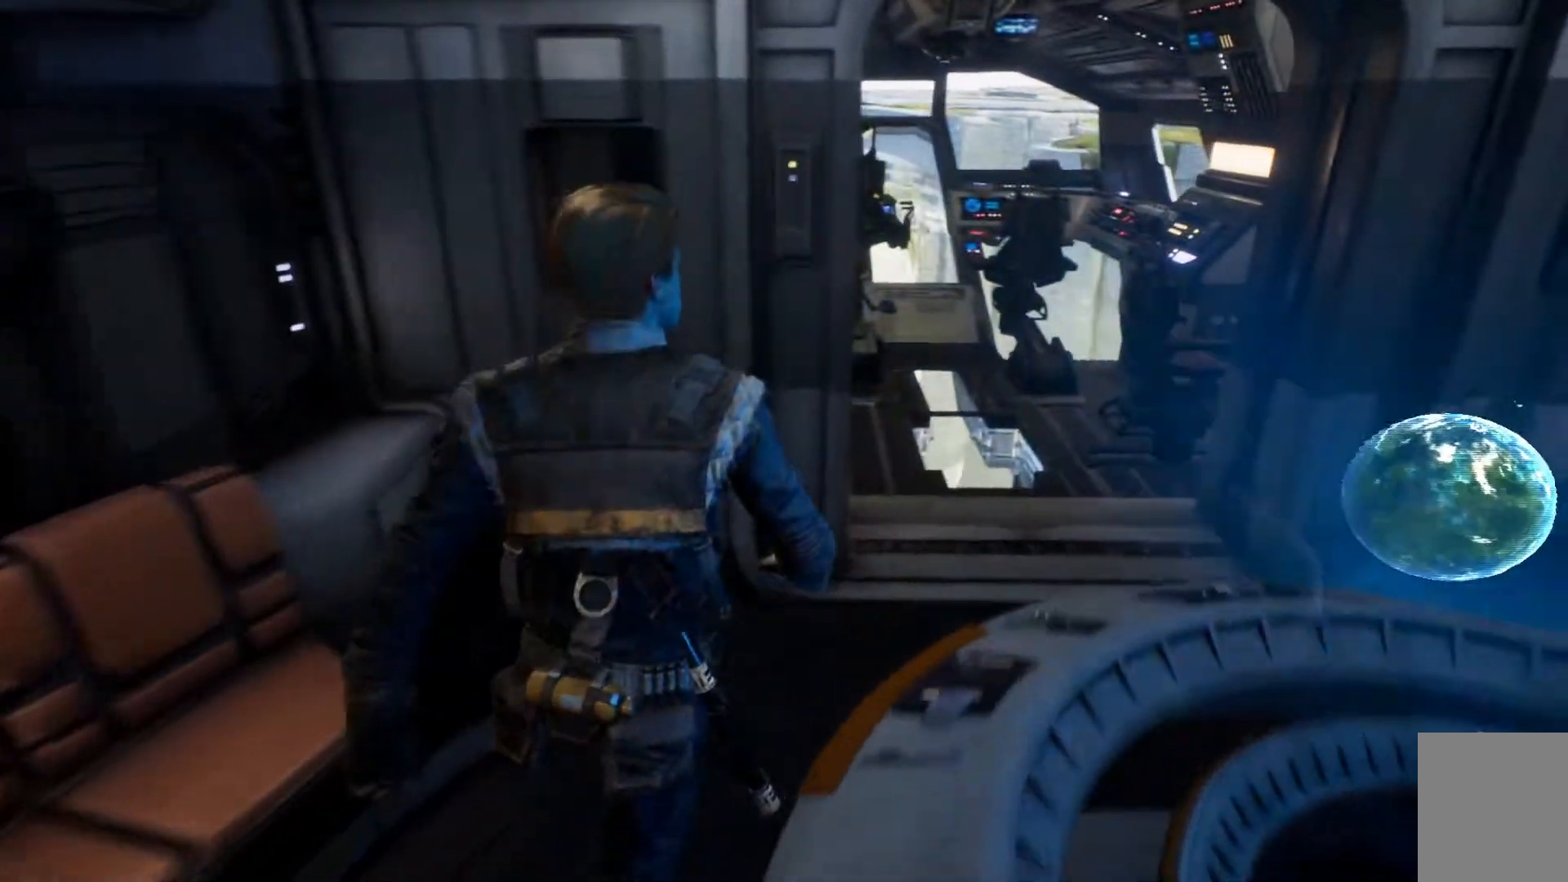
{"buttons": [], "left_stick": "up", "right_stick": "center", "events": []}
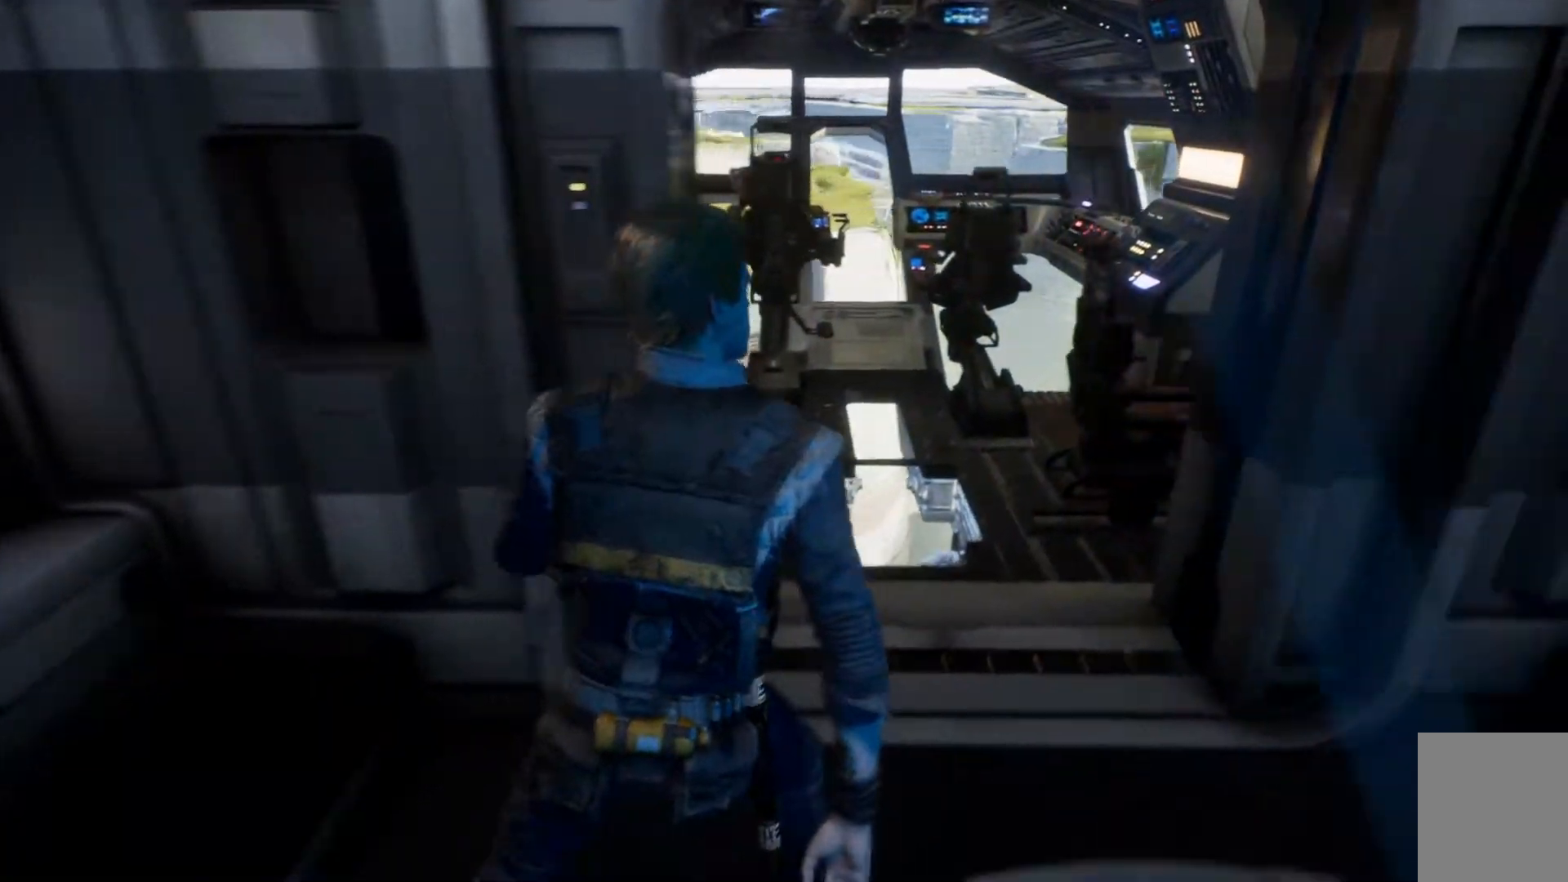
{"buttons": [], "left_stick": "up-left", "right_stick": "down", "events": [[250, "right_stick", "down"], [400, "left_stick", "up-left"]]}
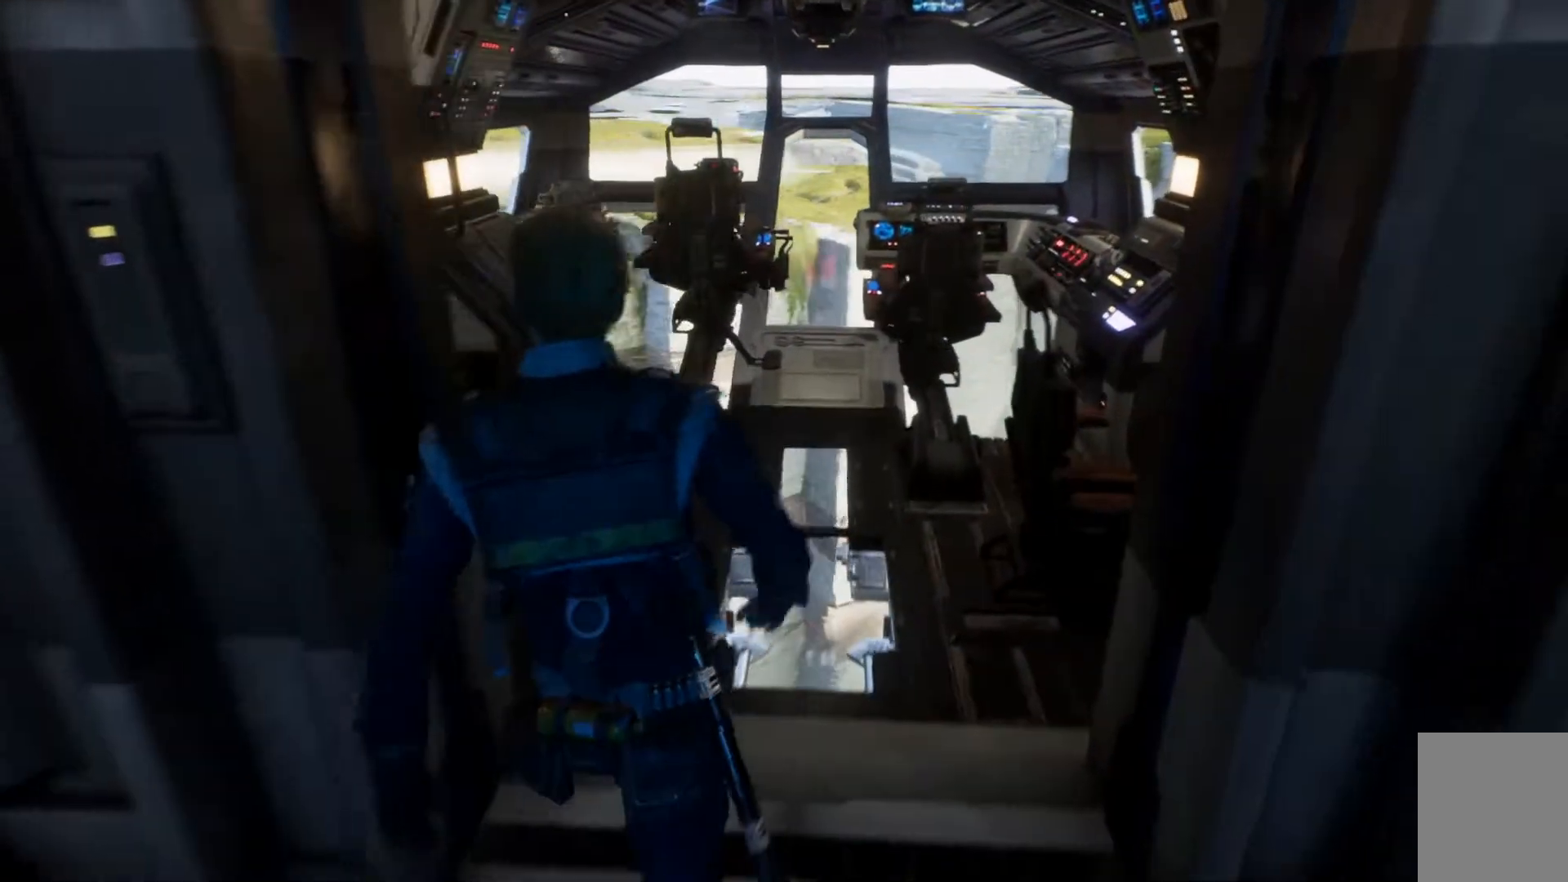
{"buttons": [], "left_stick": "up-left", "right_stick": "down-left", "events": [[383, "right_stick", "down-left"]]}
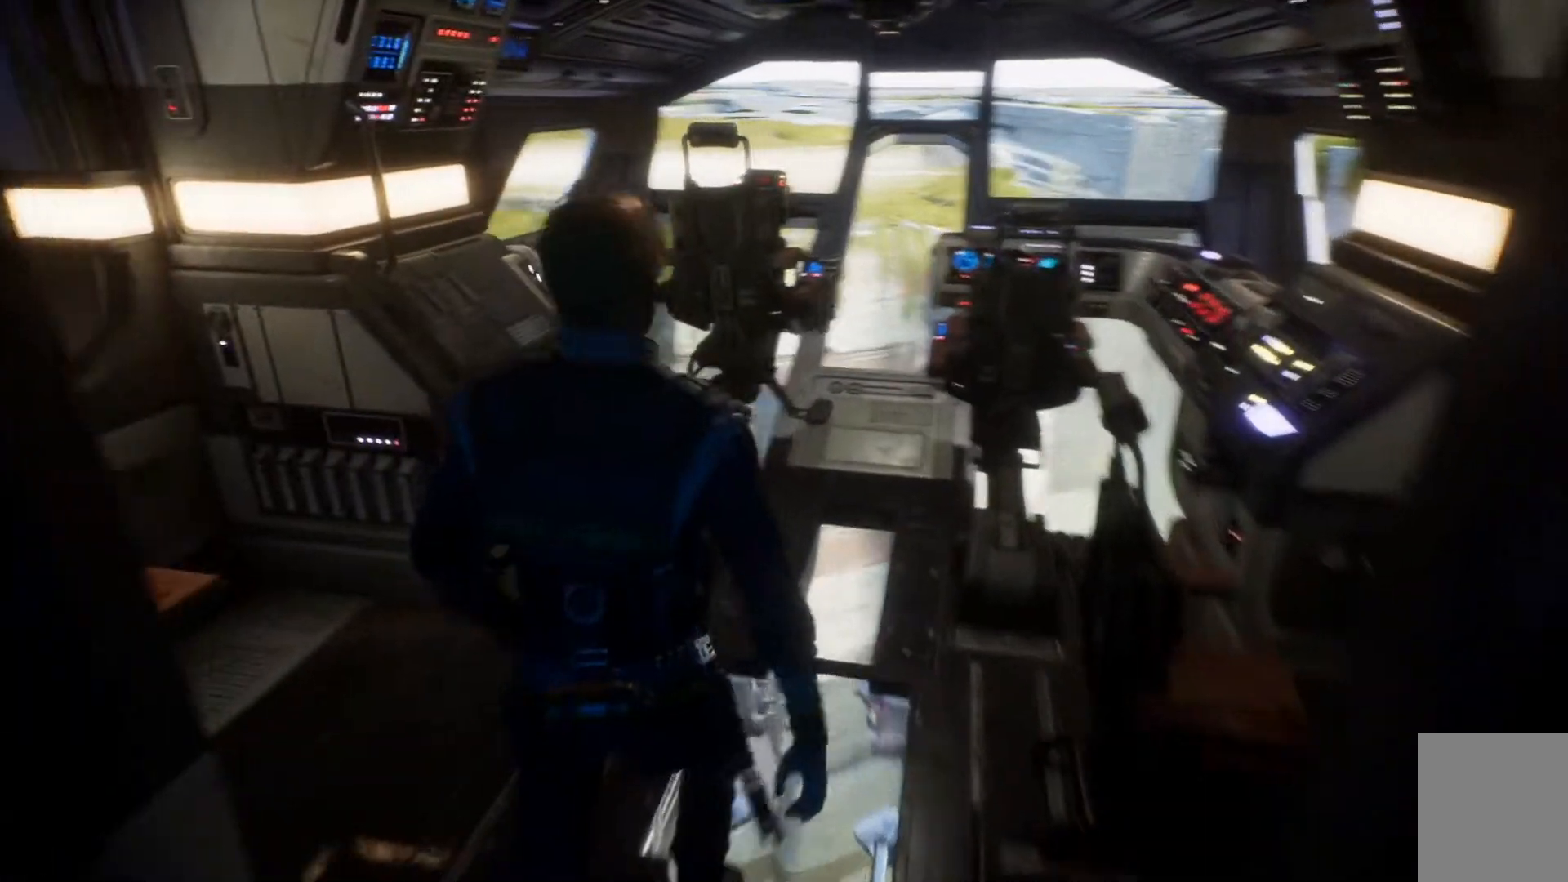
{"buttons": [], "left_stick": "up-left", "right_stick": "down-left", "events": []}
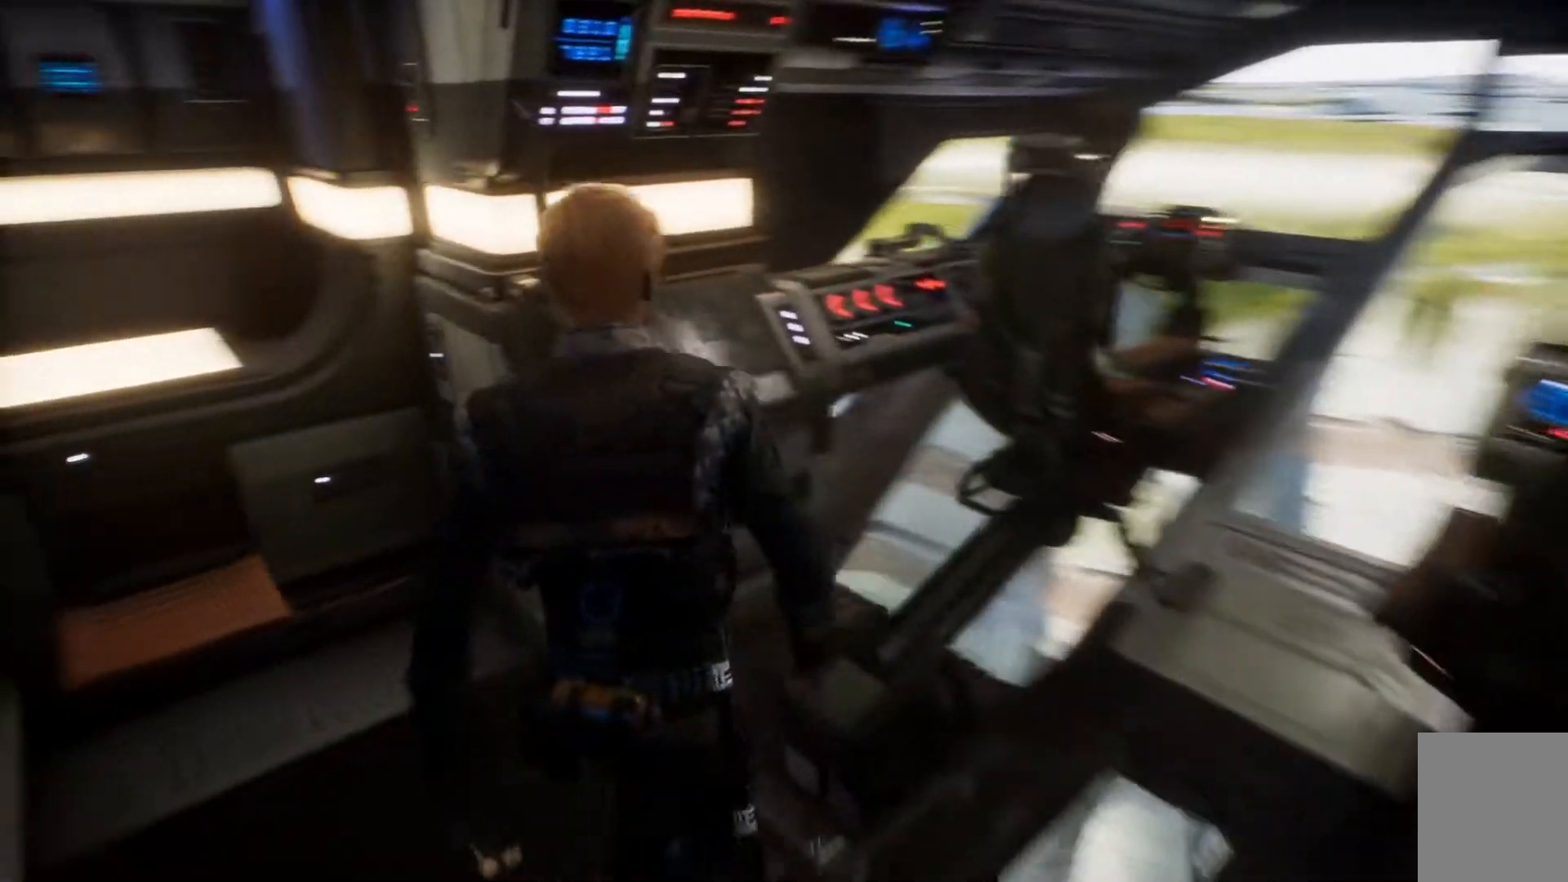
{"buttons": [], "left_stick": "center", "right_stick": "center", "events": [[67, "left_stick", "center"], [400, "right_stick", "center"]]}
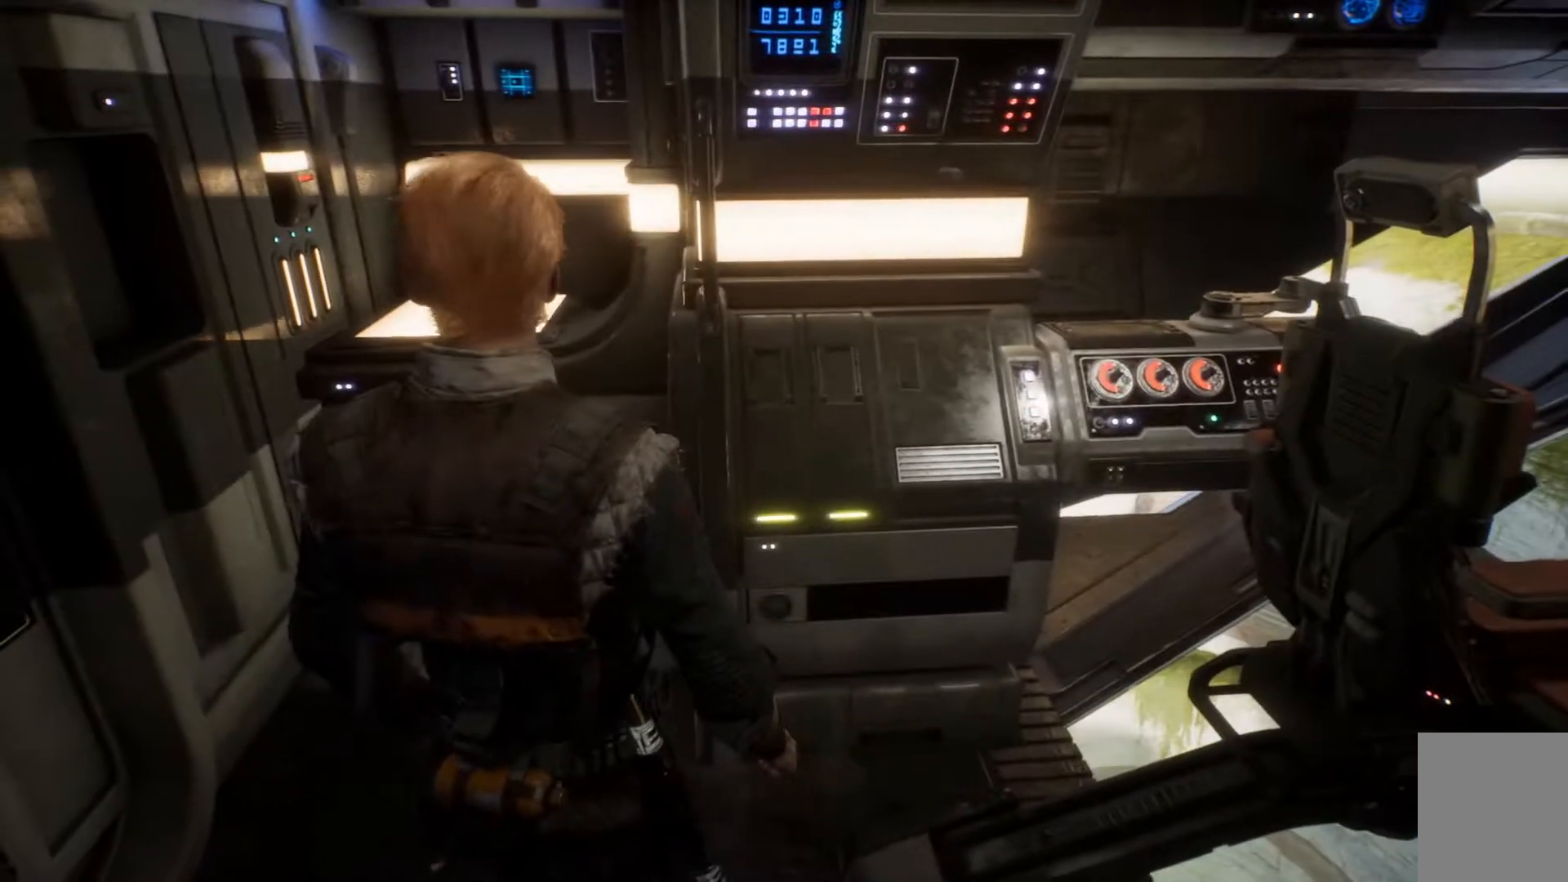
{"buttons": [], "left_stick": "up-right", "right_stick": "up-right", "events": [[233, "right_stick", "up-right"], [467, "left_stick", "up-right"]]}
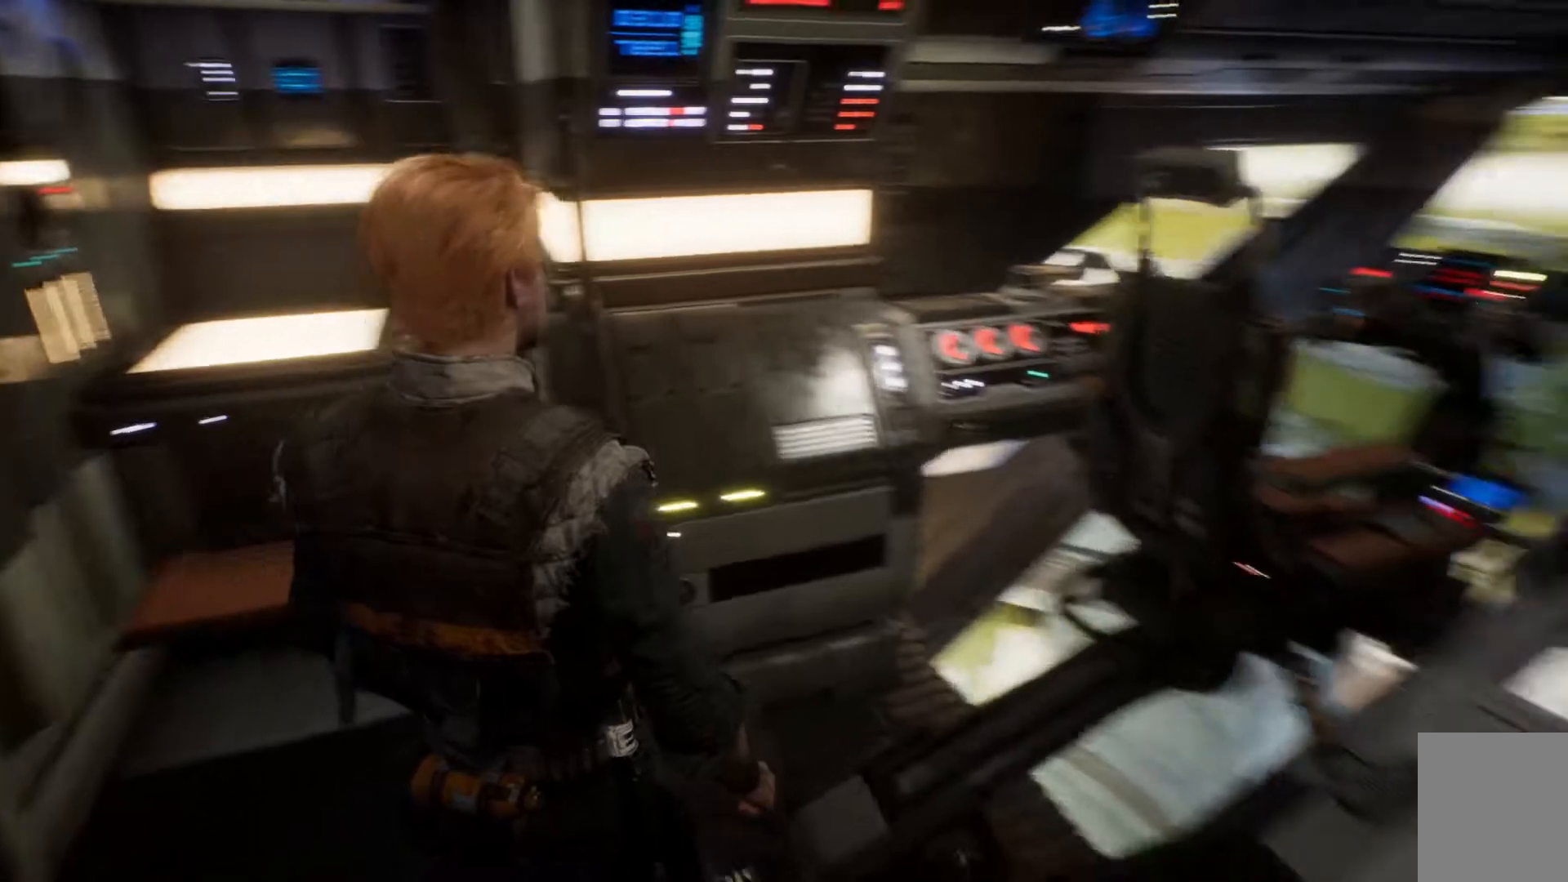
{"buttons": [], "left_stick": "up", "right_stick": "up-right", "events": [[167, "left_stick", "up"], [383, "L2", "down"], [467, "L2", "up"]]}
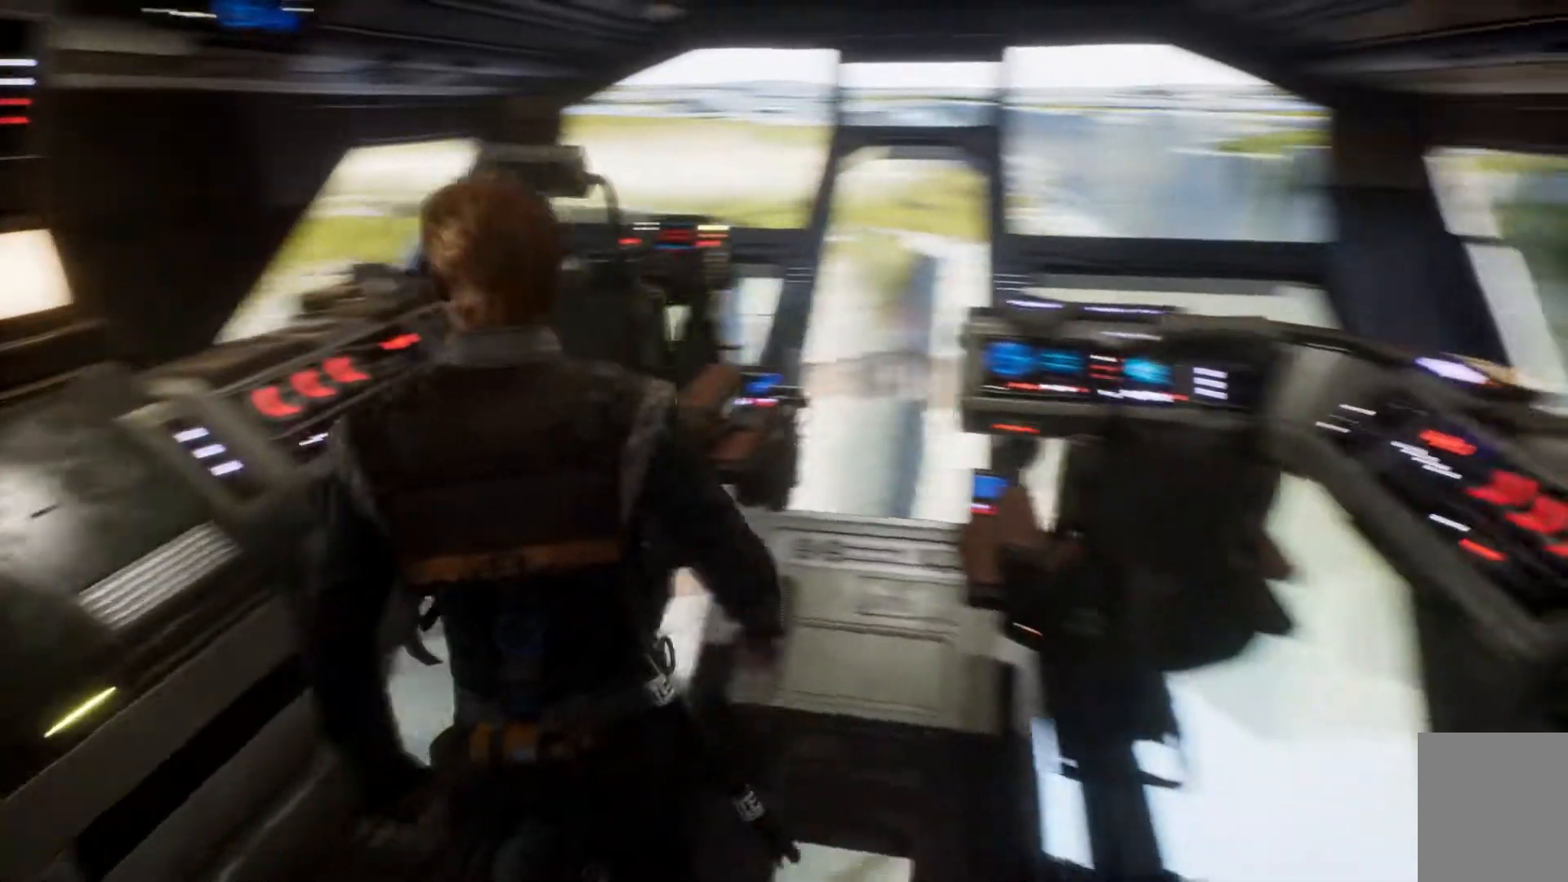
{"buttons": [], "left_stick": "center", "right_stick": "up-right", "events": [[50, "left_stick", "center"]]}
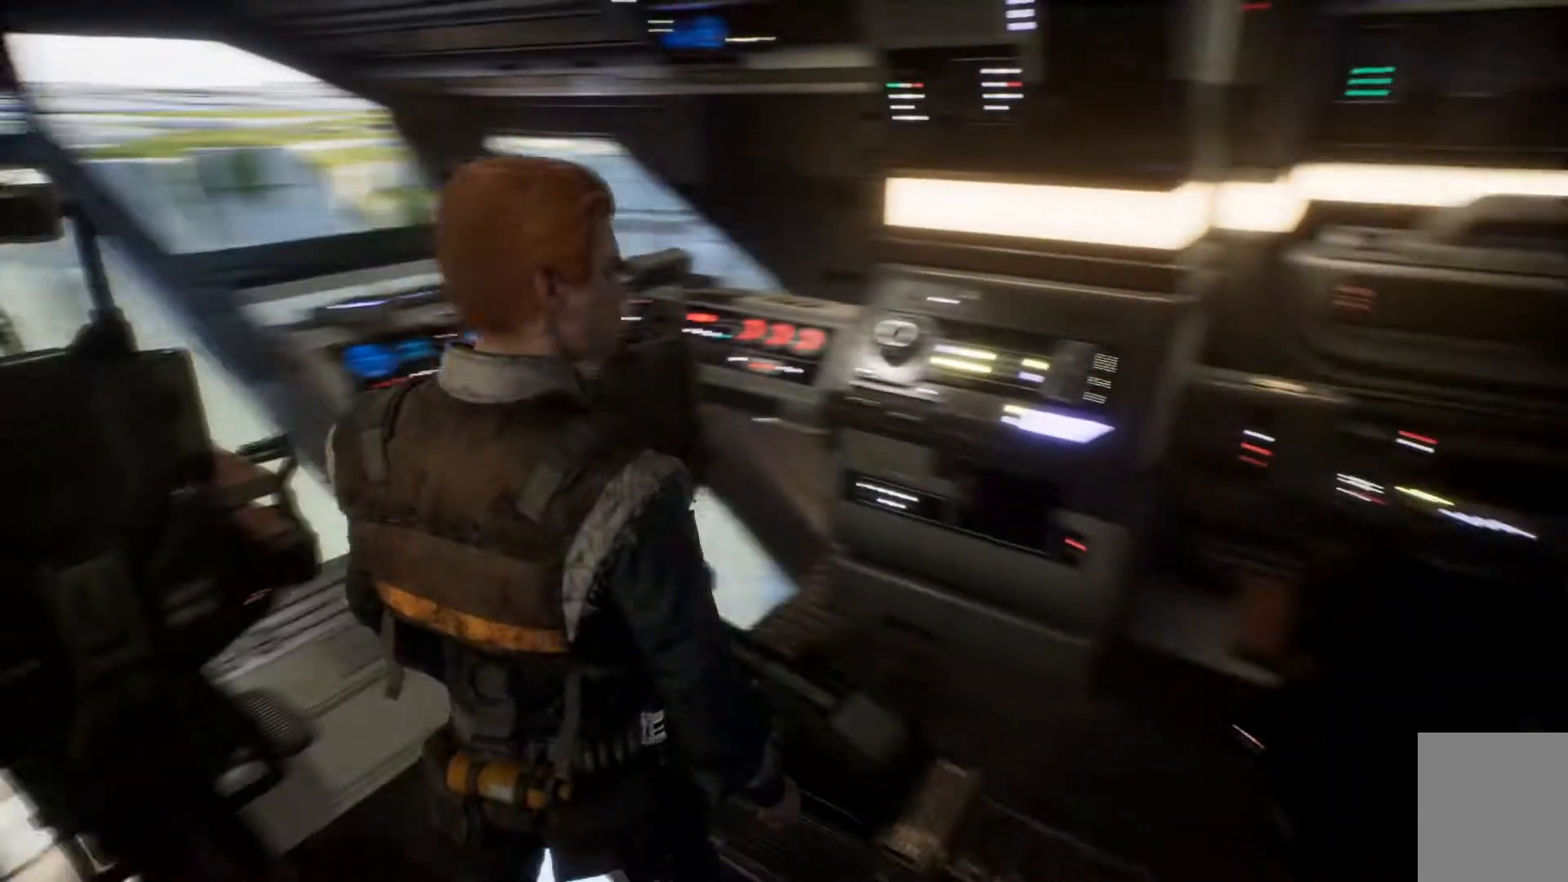
{"buttons": [], "left_stick": "center", "right_stick": "center", "events": [[483, "right_stick", "center"]]}
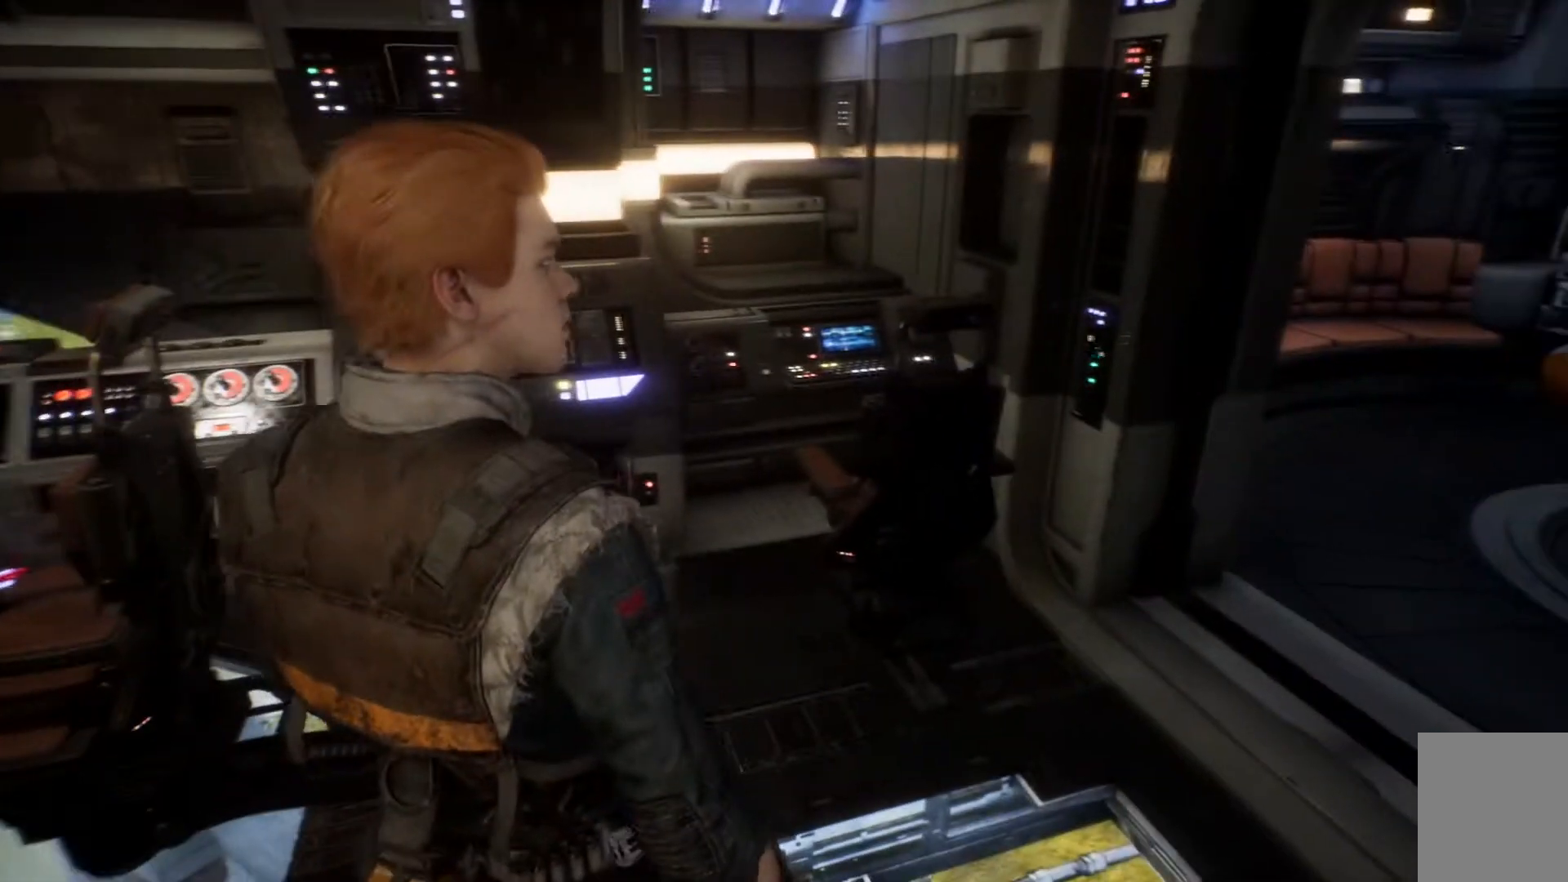
{"buttons": [], "left_stick": "up", "right_stick": "up-right", "events": [[183, "left_stick", "up-right"], [200, "right_stick", "up-right"], [433, "left_stick", "up"]]}
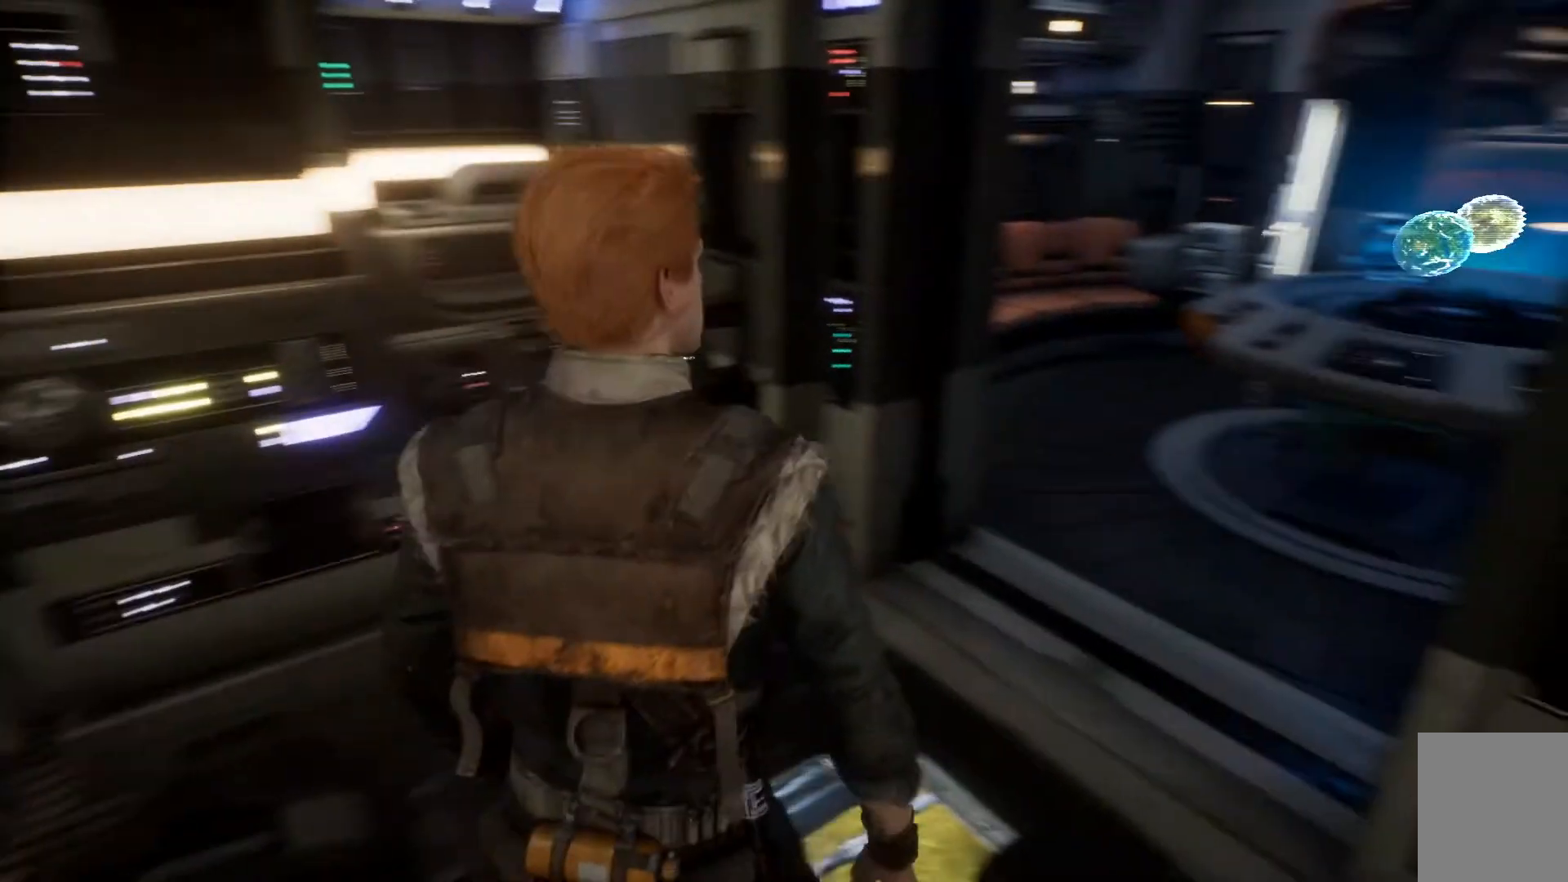
{"buttons": [], "left_stick": "up", "right_stick": "center", "events": [[67, "right_stick", "center"]]}
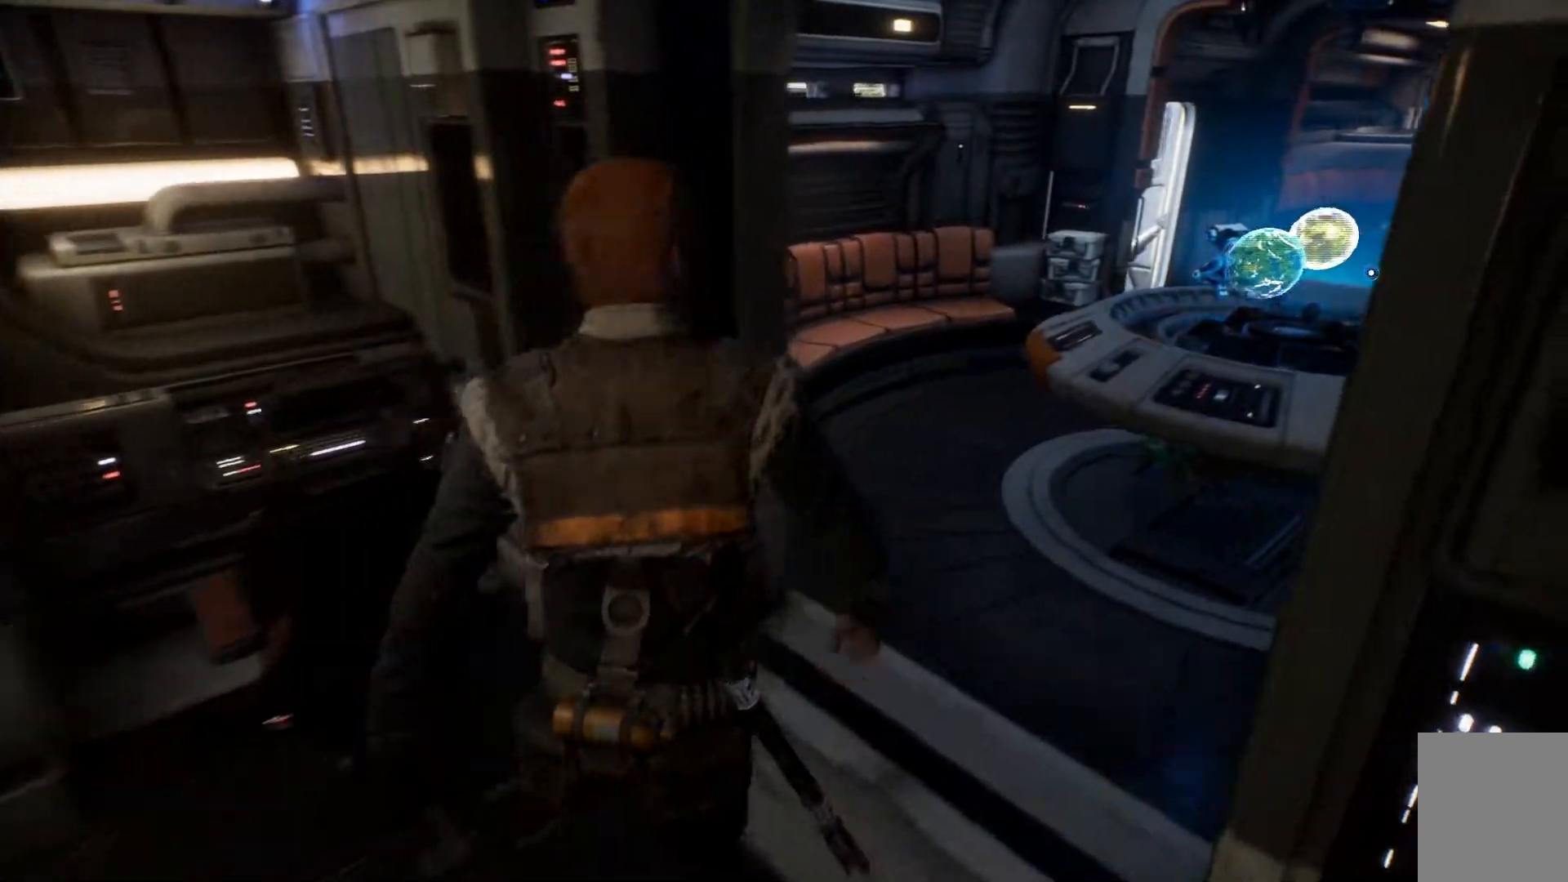
{"buttons": [], "left_stick": "up", "right_stick": "center"}
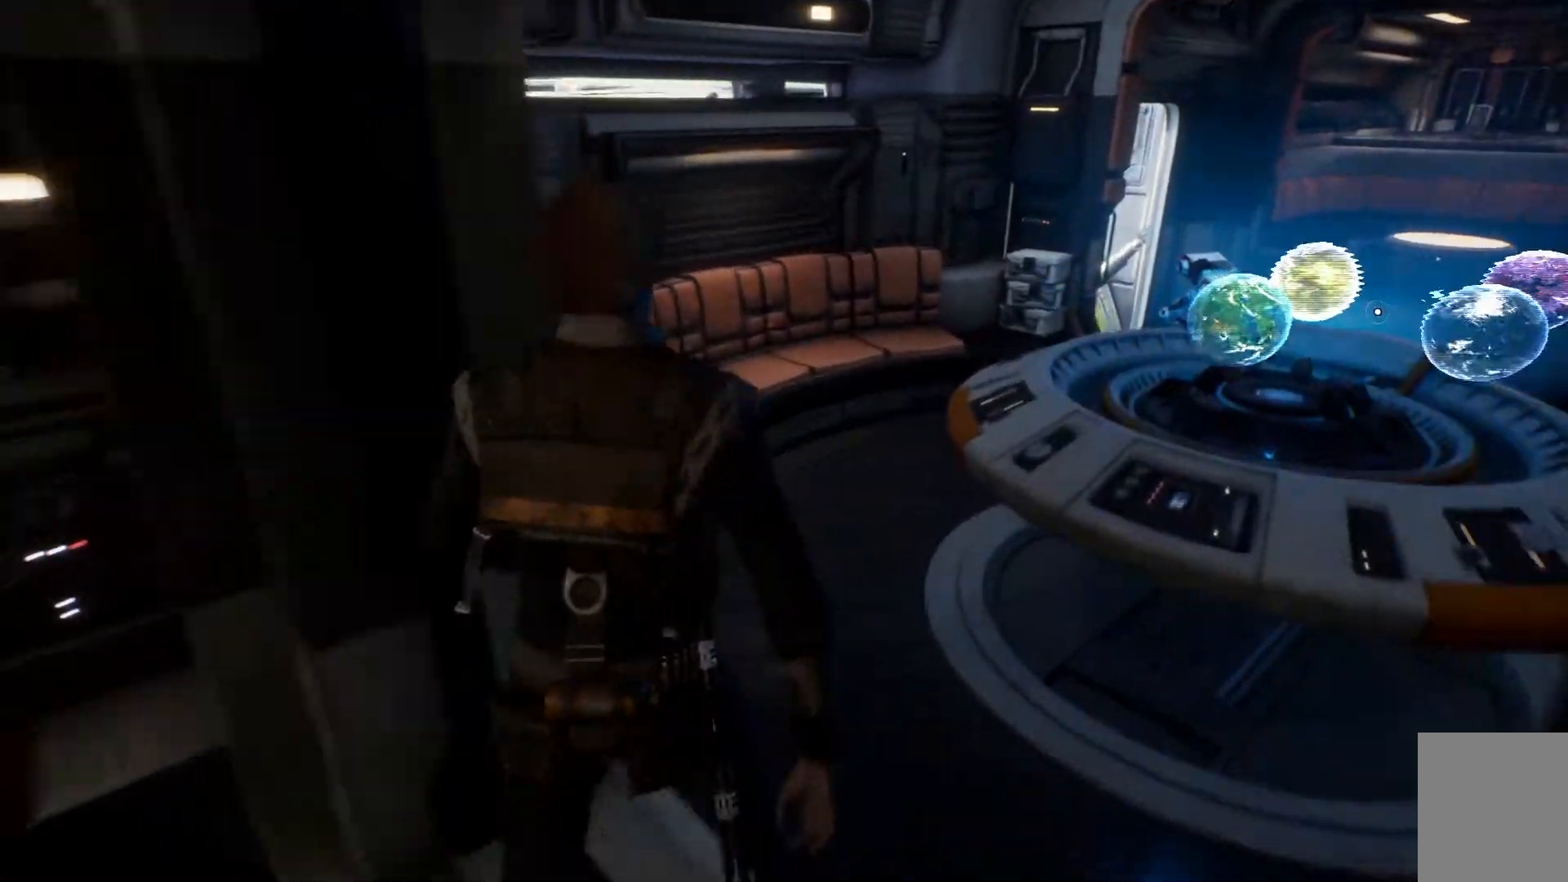
{"buttons": [], "left_stick": "up-left", "right_stick": "right", "events": [[100, "right_stick", "right"], [400, "left_stick", "up-left"]]}